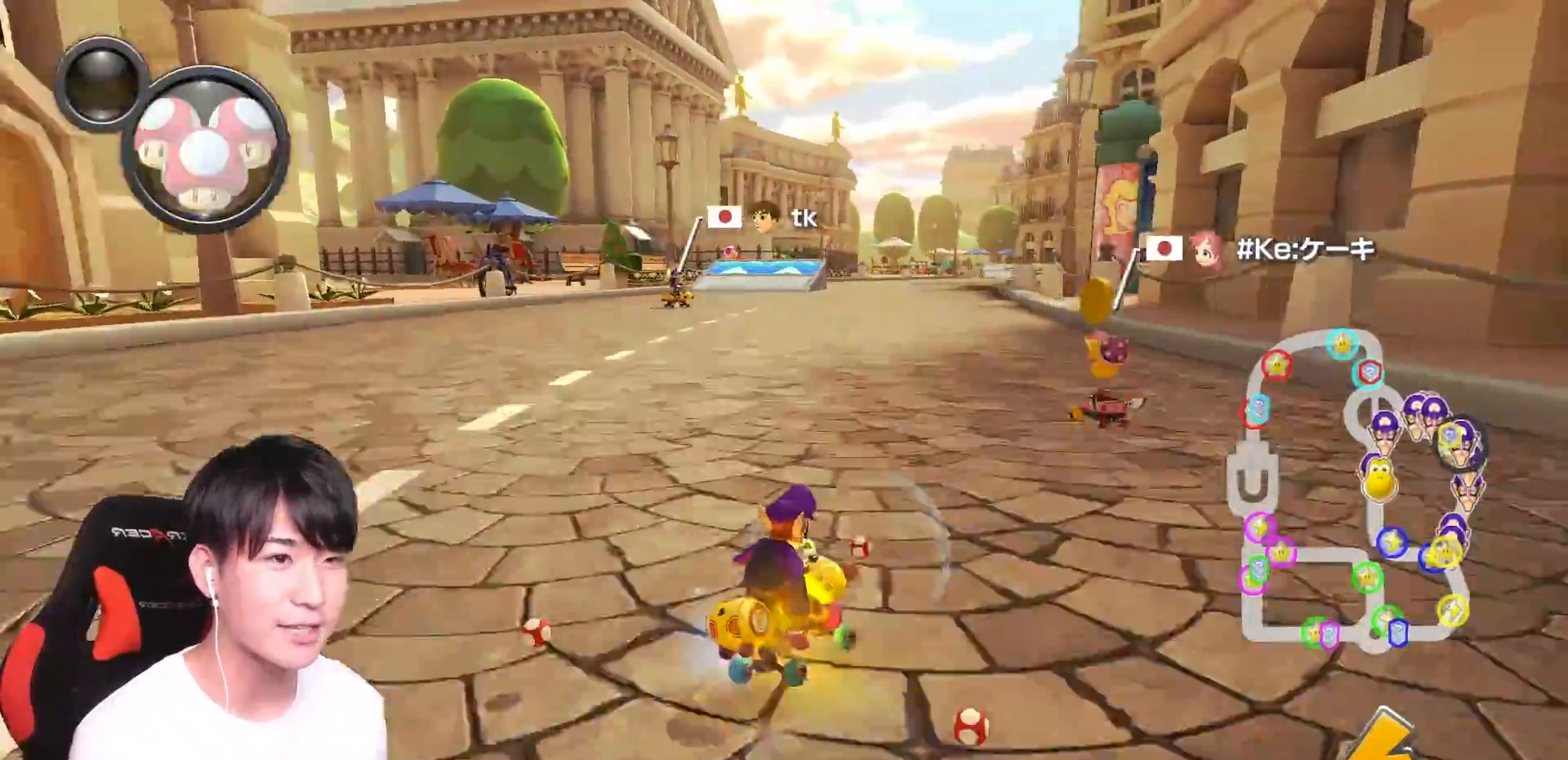
Gameplay with a controller (Nintendo layout); each line is a JSON object with the inputs held at the frame after it. "events" lists button and stick changes between this image and that frame as [ms after this image, input, new state], when the widget could be followed in between. Not read: DPAD_DOWN DPAD_LEFT DPAD_RIGHT L2 L3 R2 R3.
{"buttons": ["A"], "left_stick": "center", "right_stick": "center", "events": [[17, "left_stick", "left"], [50, "R1", "down"], [183, "R1", "up"], [334, "R1", "down"], [484, "R1", "up"], [484, "left_stick", "center"]]}
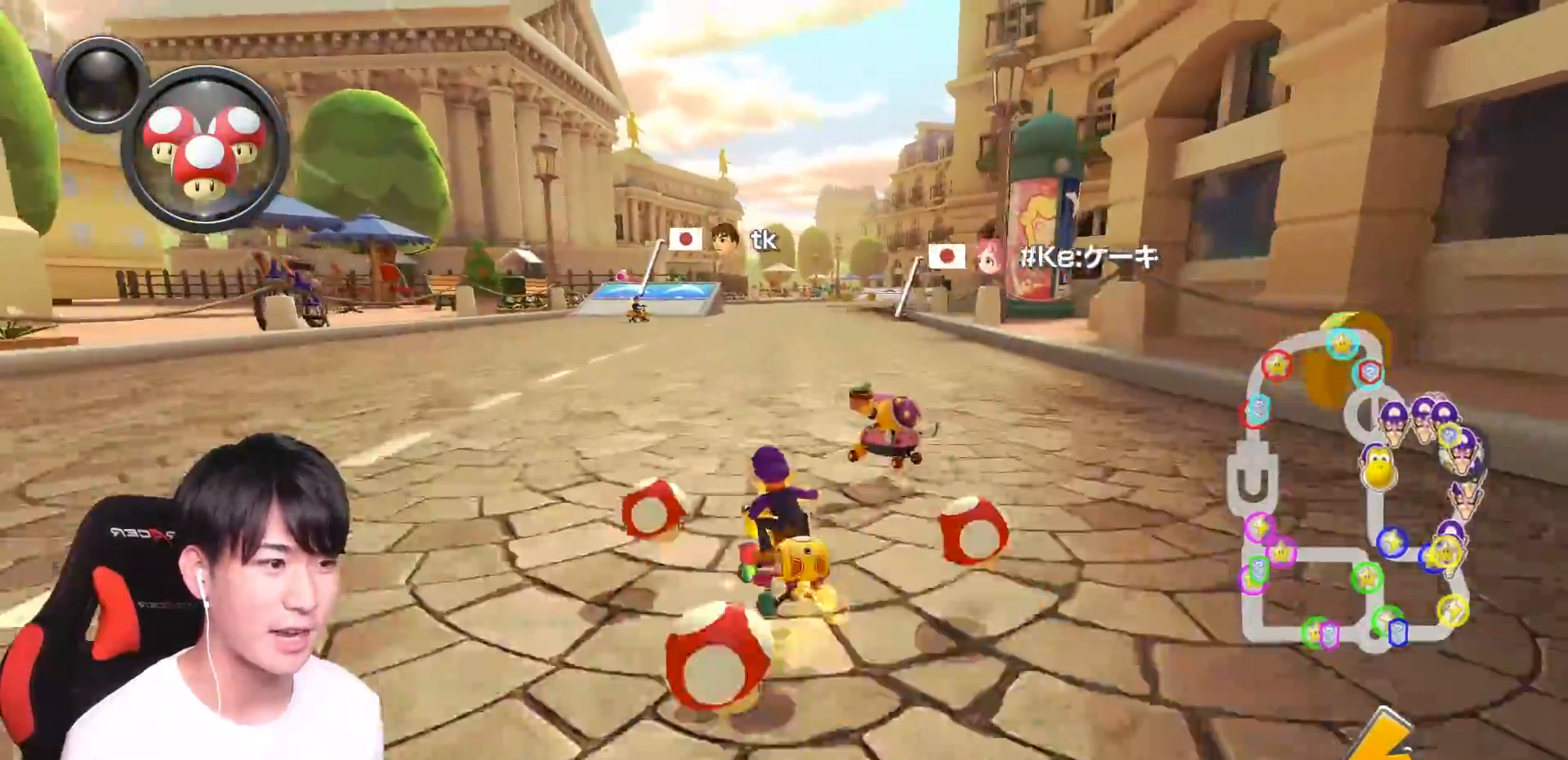
{"buttons": ["A", "B"], "left_stick": "left", "right_stick": "center", "events": [[117, "R1", "down"], [201, "left_stick", "right"], [401, "R1", "up"], [501, "B", "down"], [501, "left_stick", "left"]]}
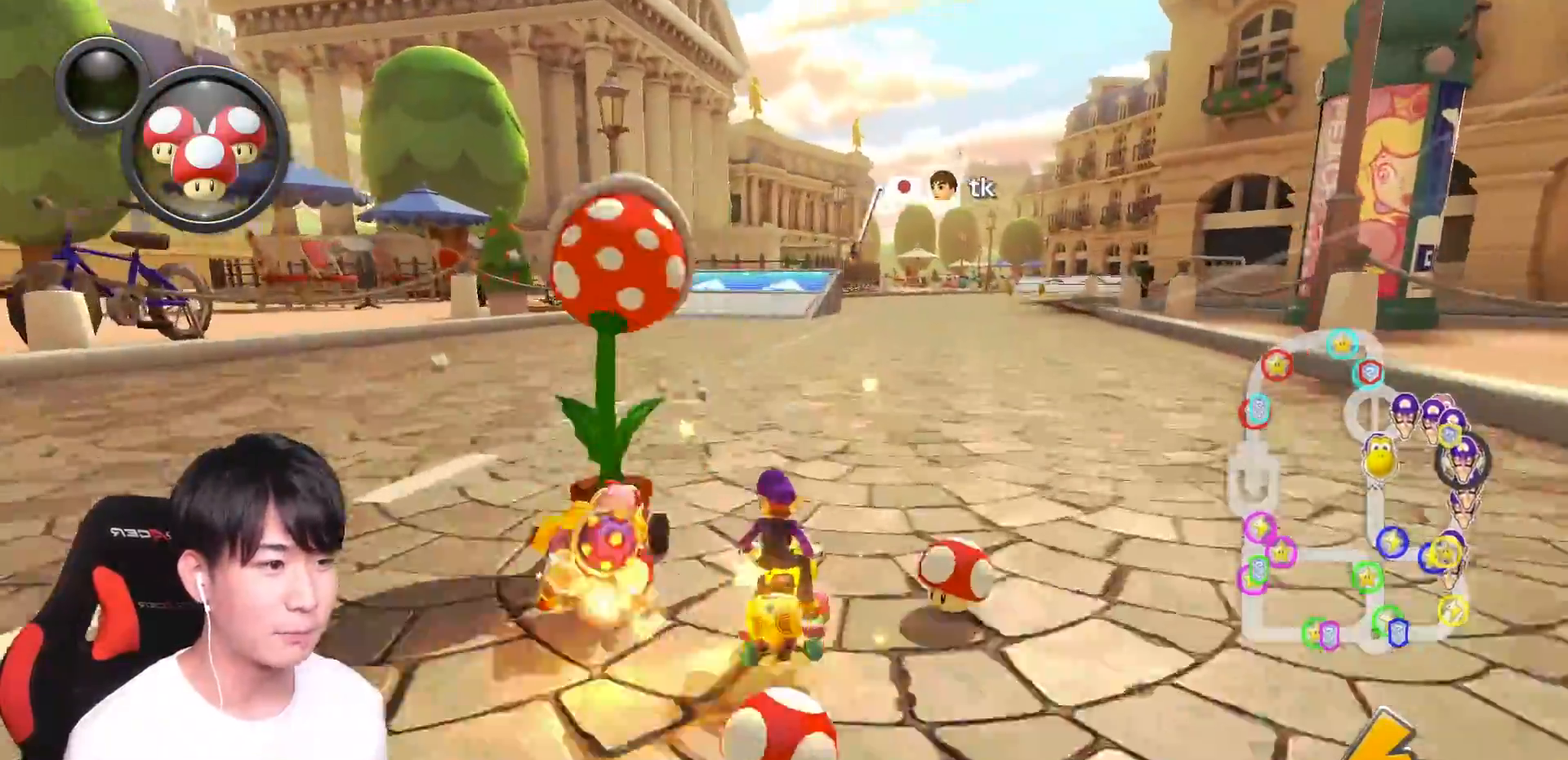
{"buttons": ["A", "R1"], "left_stick": "center", "right_stick": "center", "events": [[33, "A", "up"], [50, "A", "down"], [150, "B", "up"], [234, "left_stick", "center"], [434, "R1", "down"]]}
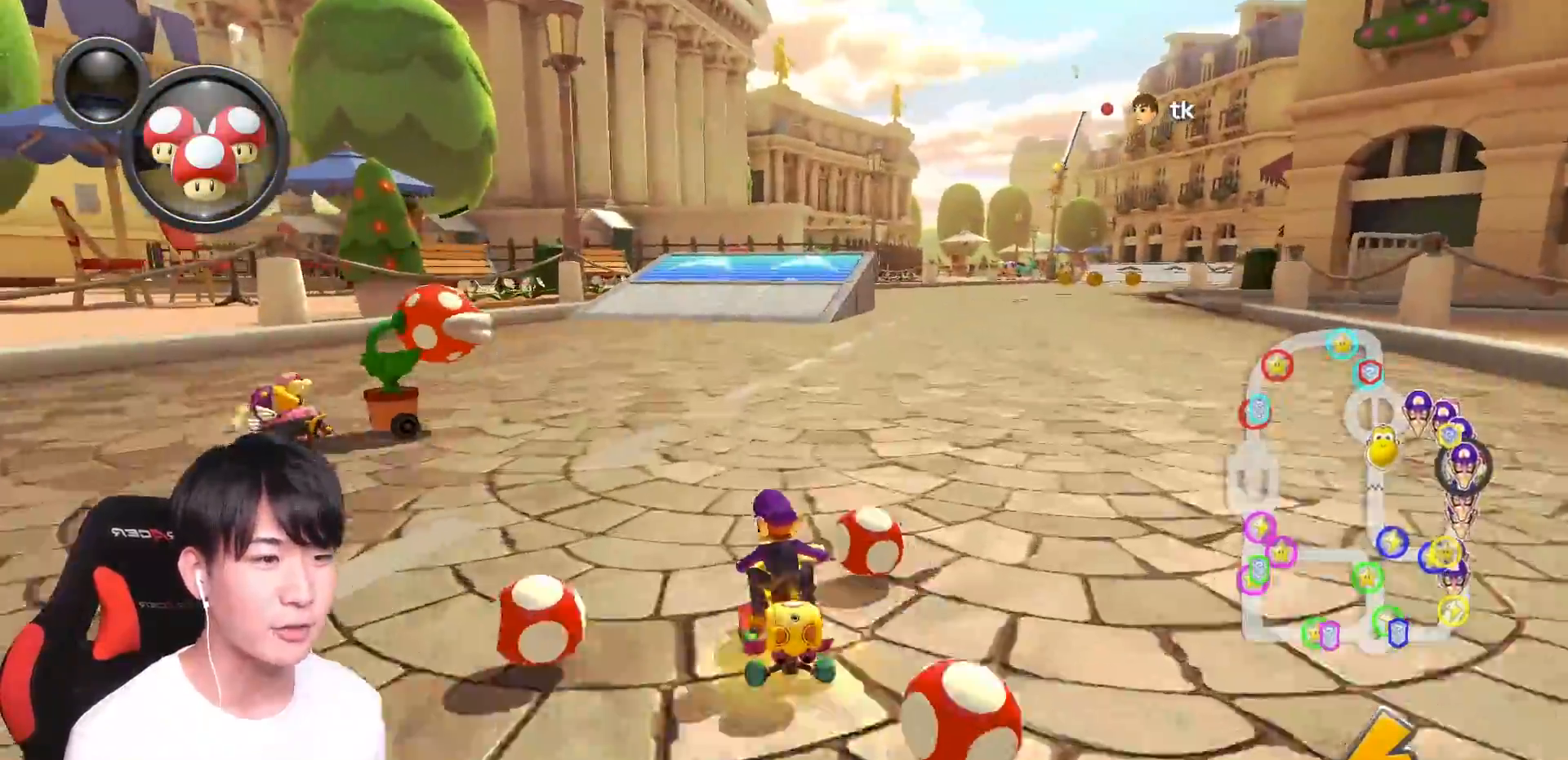
{"buttons": ["A", "R1"], "left_stick": "up-right", "right_stick": "center", "events": [[34, "left_stick", "up-right"]]}
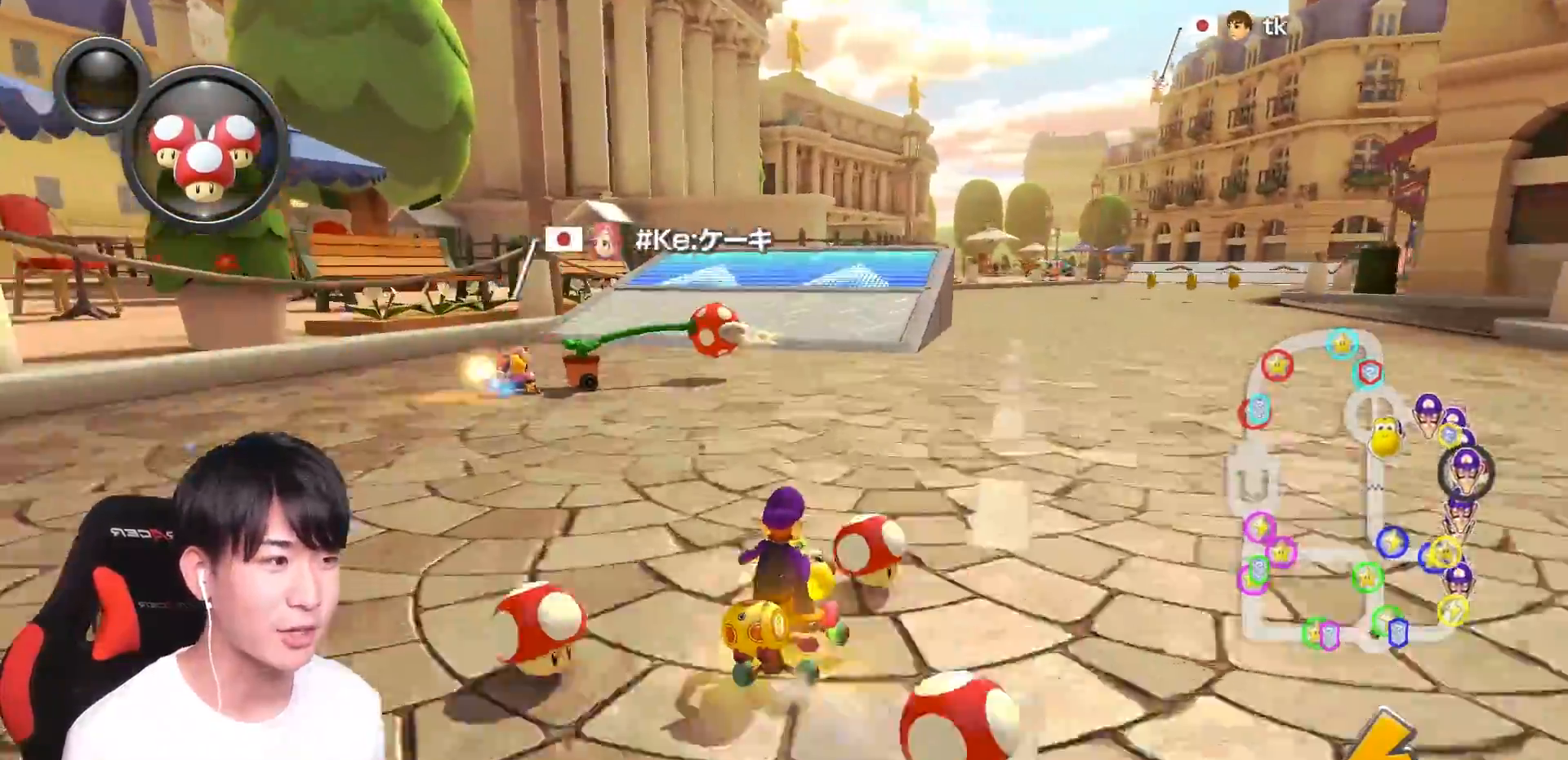
{"buttons": ["A", "R1"], "left_stick": "up-right", "right_stick": "center", "events": []}
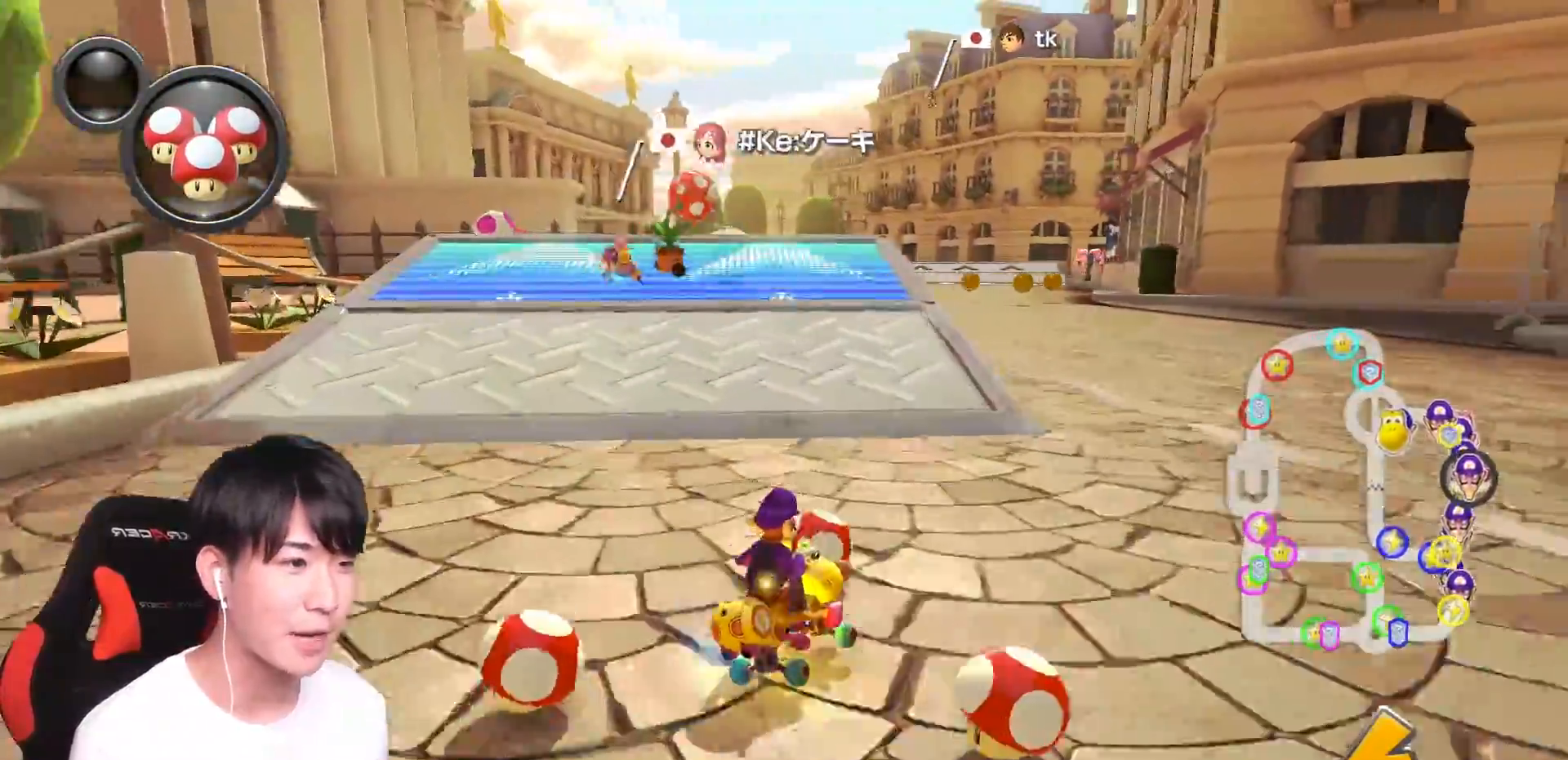
{"buttons": ["A", "R1"], "left_stick": "up-right", "right_stick": "center"}
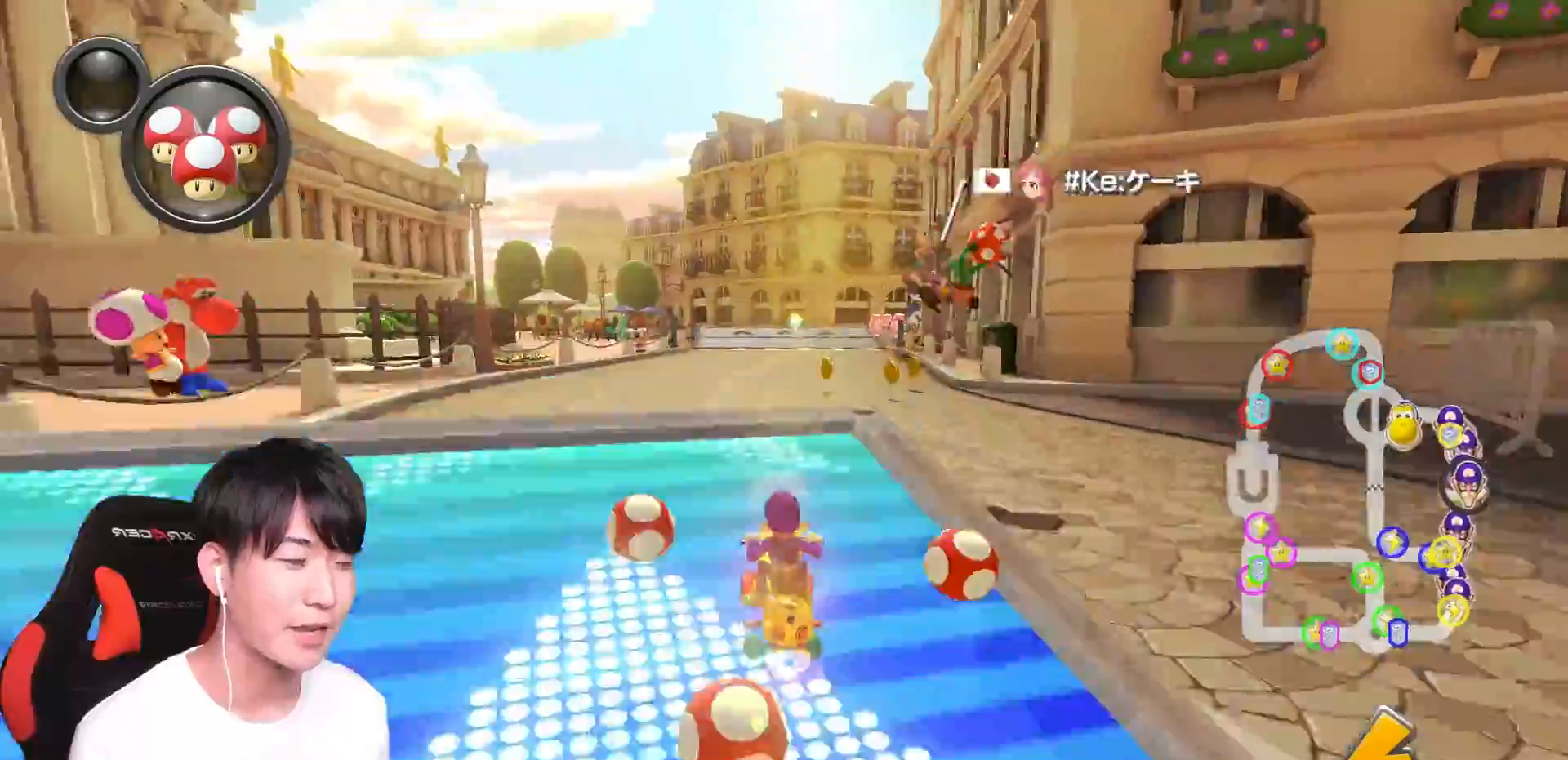
{"buttons": ["A"], "left_stick": "up", "right_stick": "center", "events": [[300, "left_stick", "up"], [384, "R1", "up"]]}
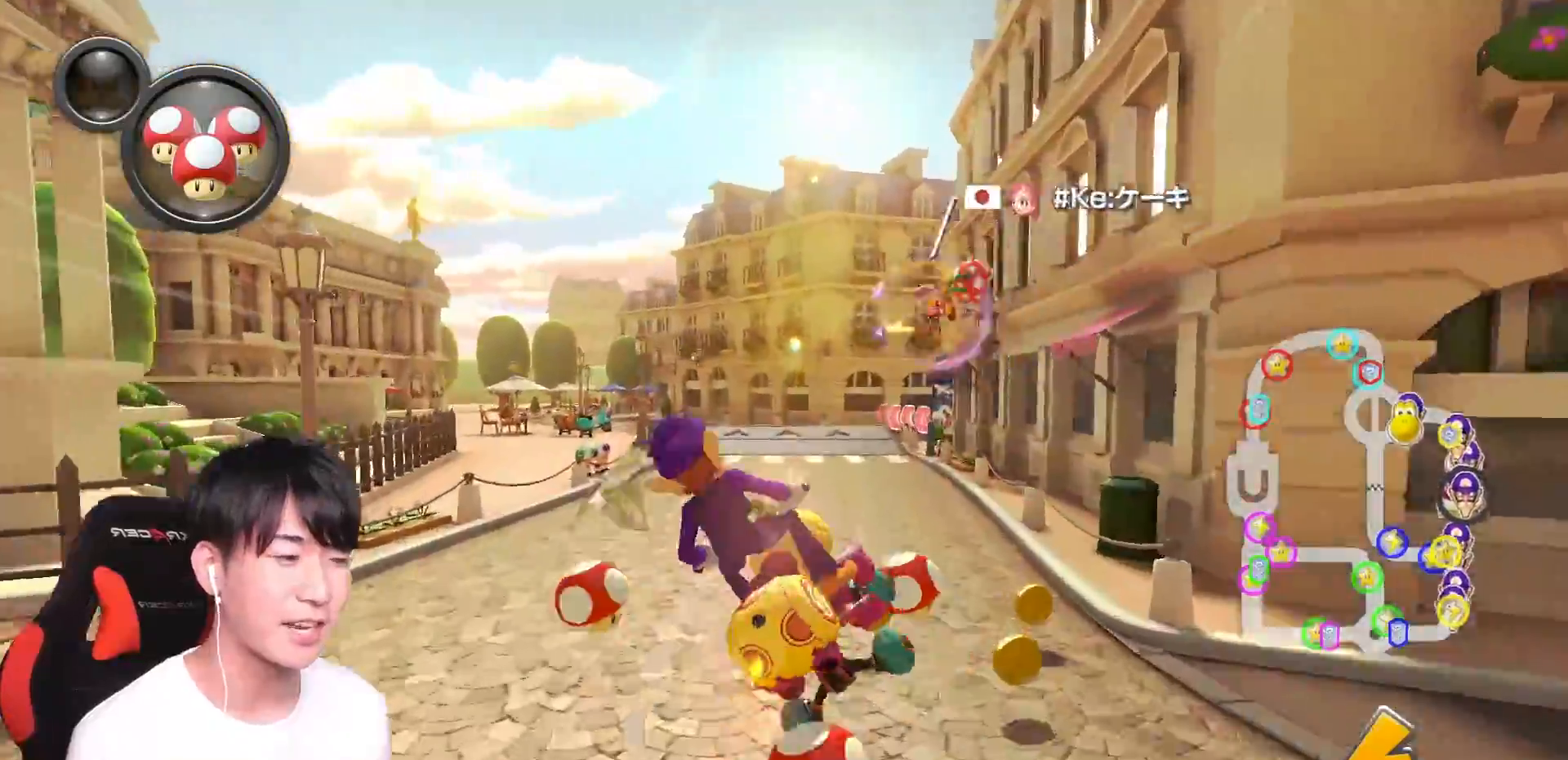
{"buttons": ["A"], "left_stick": "center", "right_stick": "center", "events": [[84, "left_stick", "center"]]}
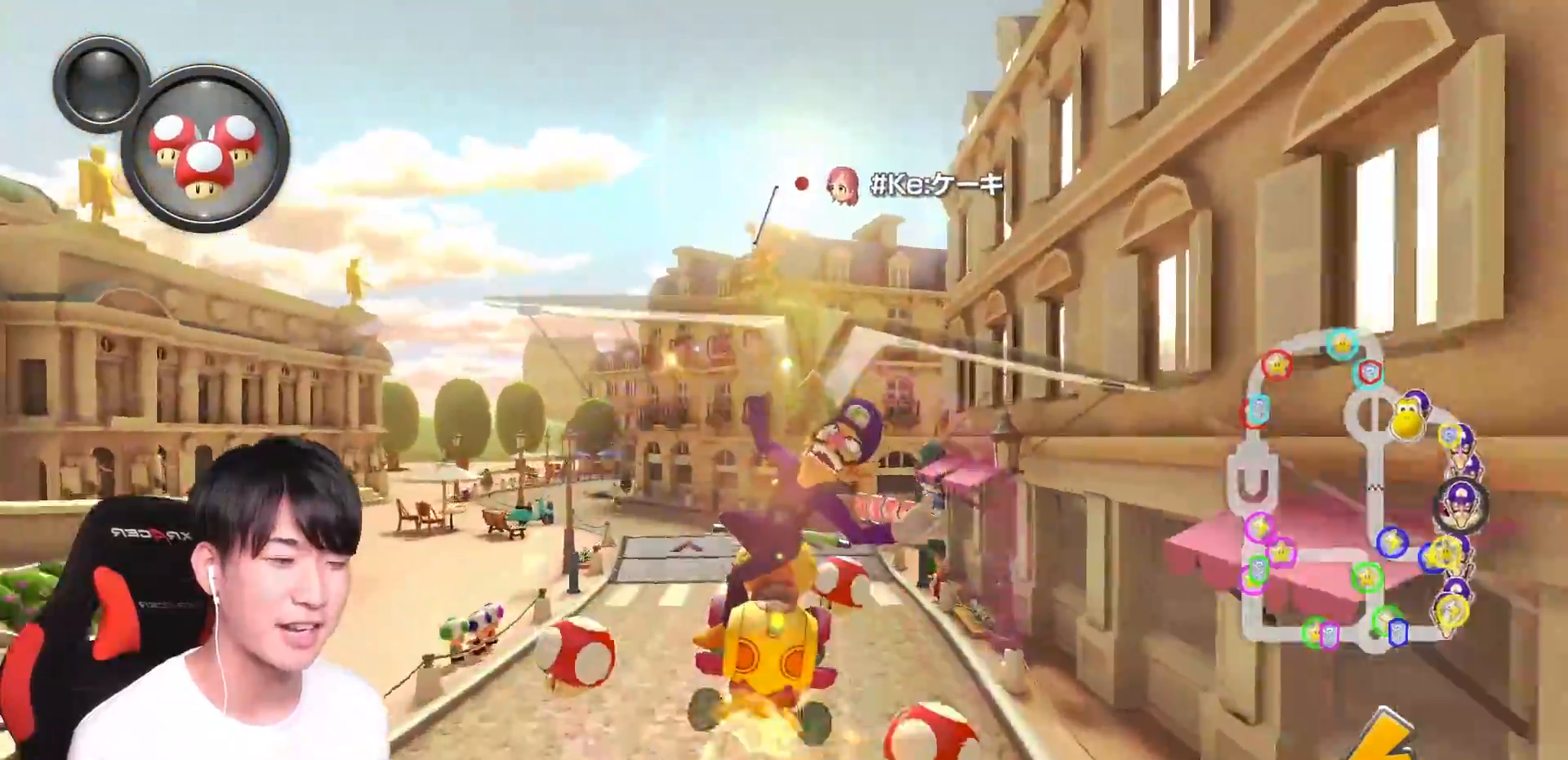
{"buttons": ["A"], "left_stick": "up", "right_stick": "center", "events": [[17, "left_stick", "up-left"], [234, "left_stick", "up"]]}
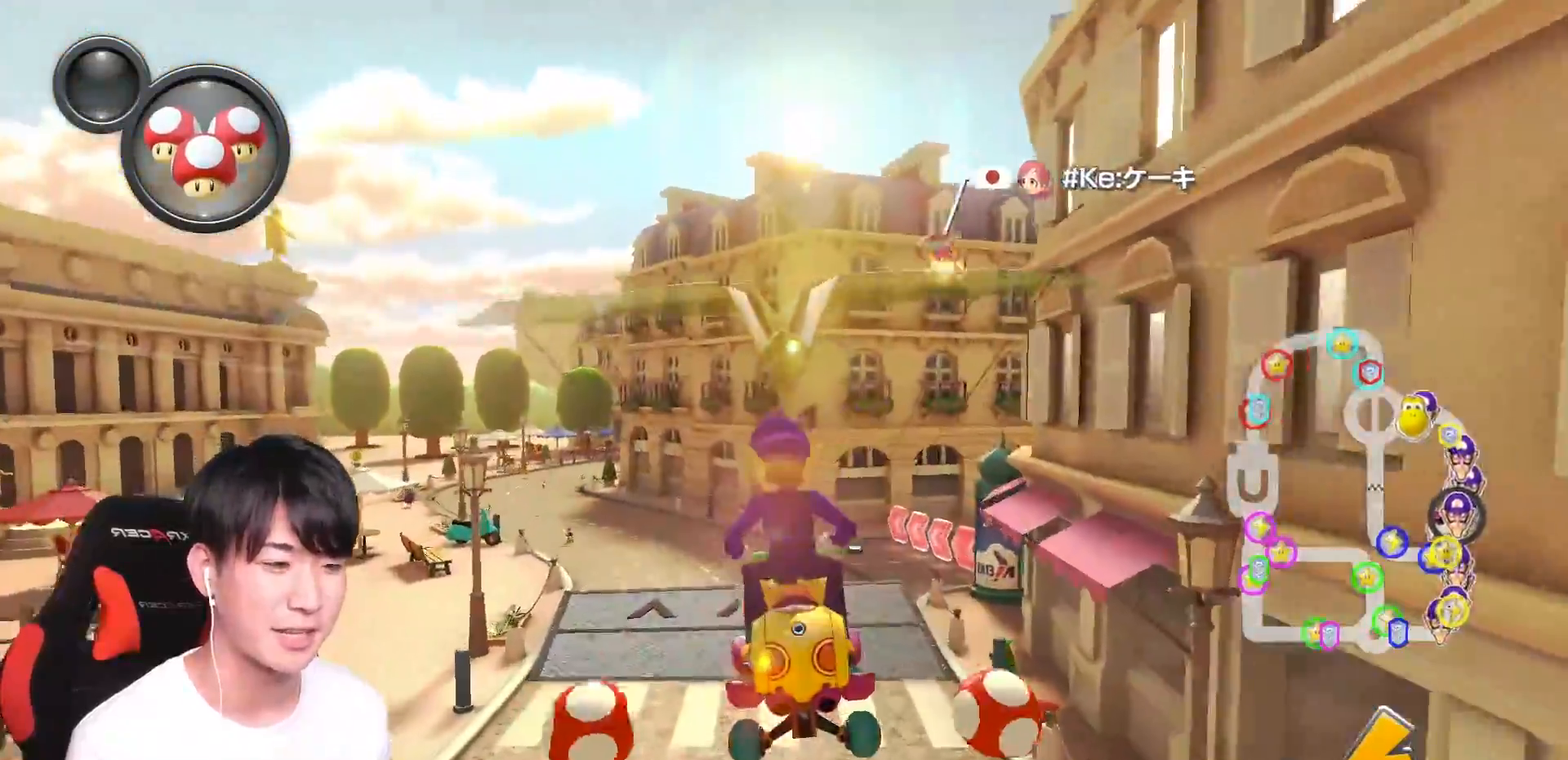
{"buttons": ["A"], "left_stick": "center", "right_stick": "center", "events": [[134, "left_stick", "center"], [384, "left_stick", "up"], [501, "left_stick", "center"]]}
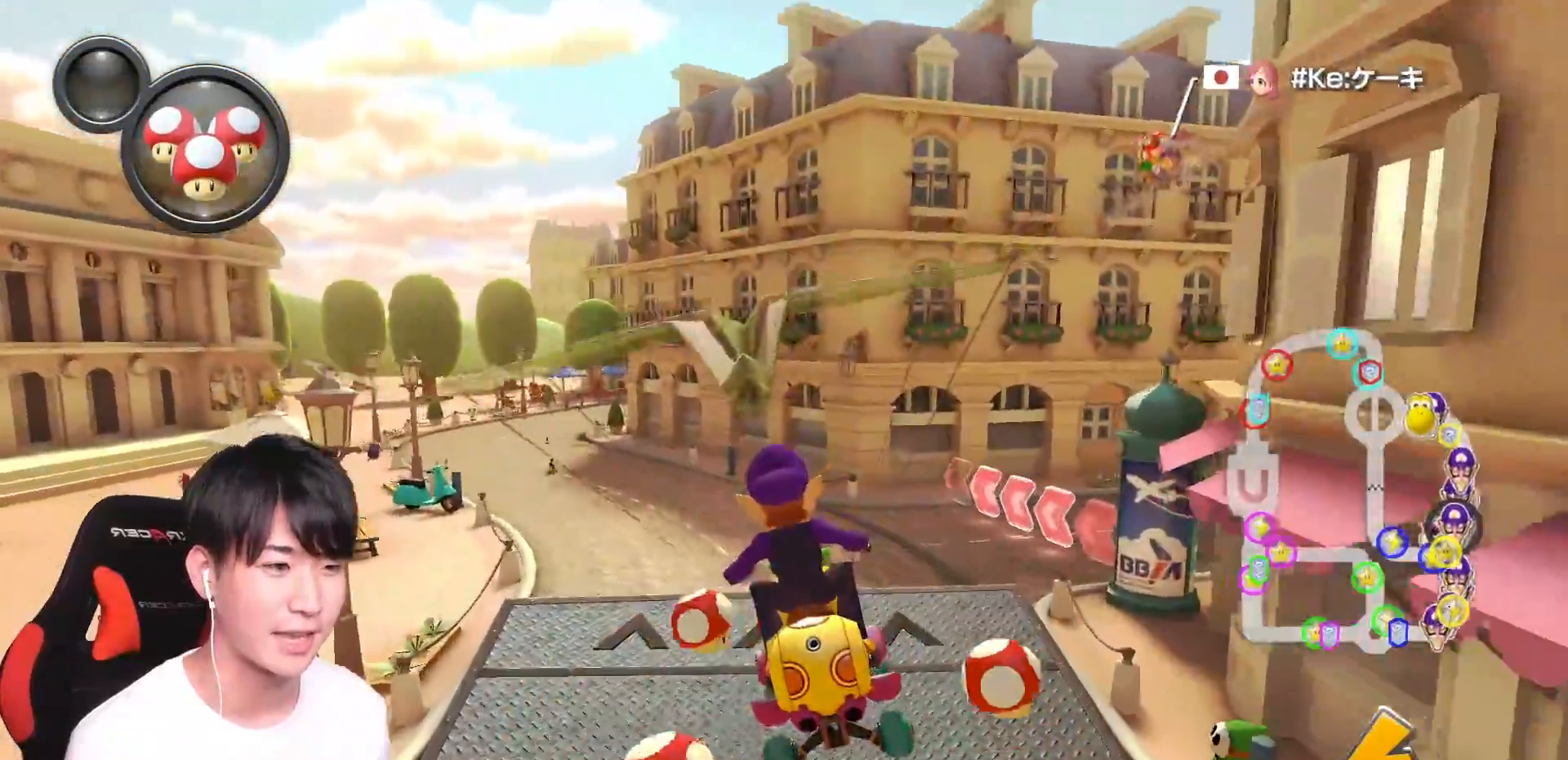
{"buttons": ["A"], "left_stick": "up", "right_stick": "center", "events": [[150, "left_stick", "up-left"], [234, "left_stick", "up"]]}
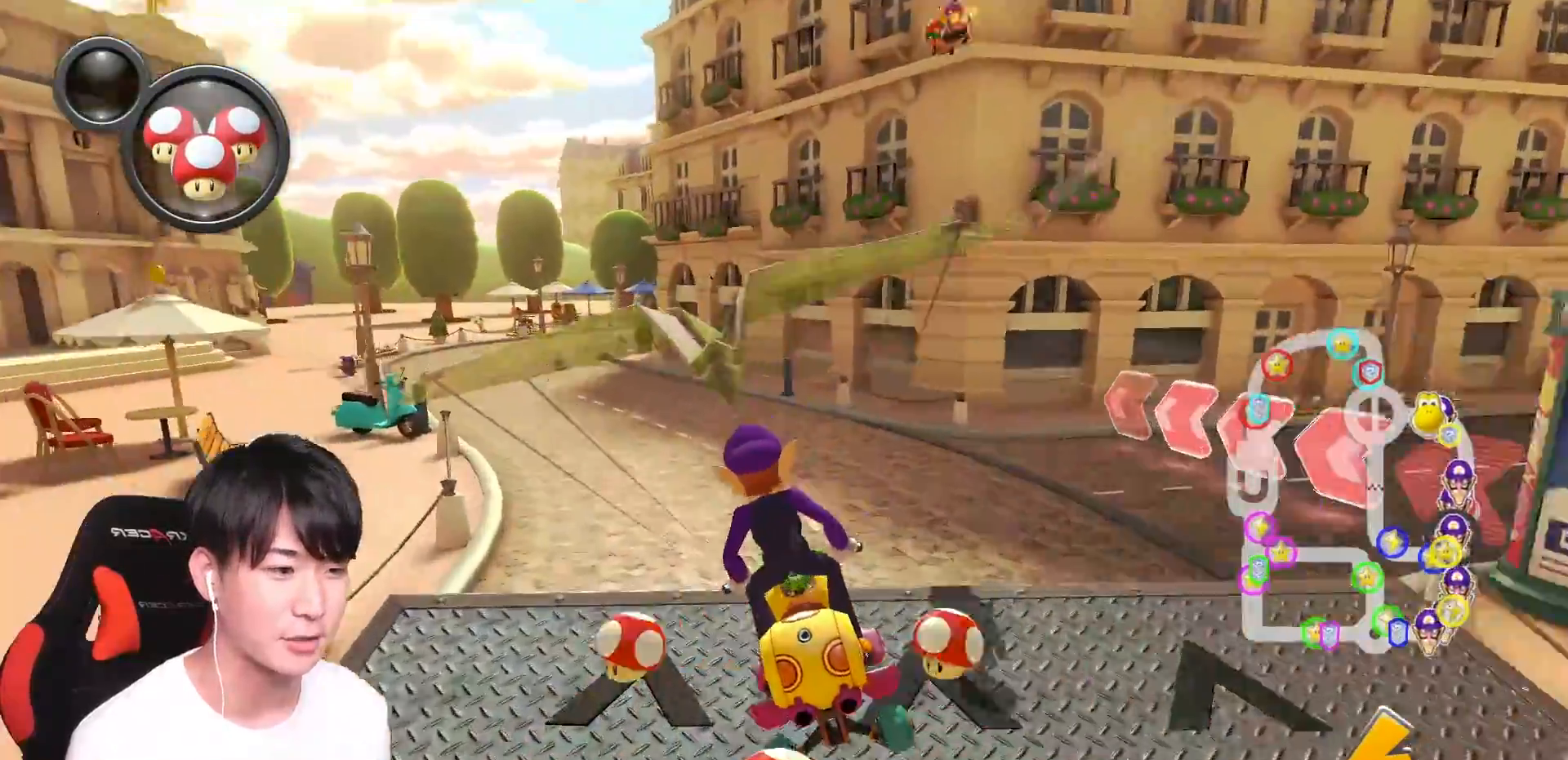
{"buttons": ["A", "R1"], "left_stick": "up", "right_stick": "center", "events": [[117, "left_stick", "left"], [234, "left_stick", "center"], [351, "left_stick", "up-left"], [384, "R1", "down"], [418, "left_stick", "up"]]}
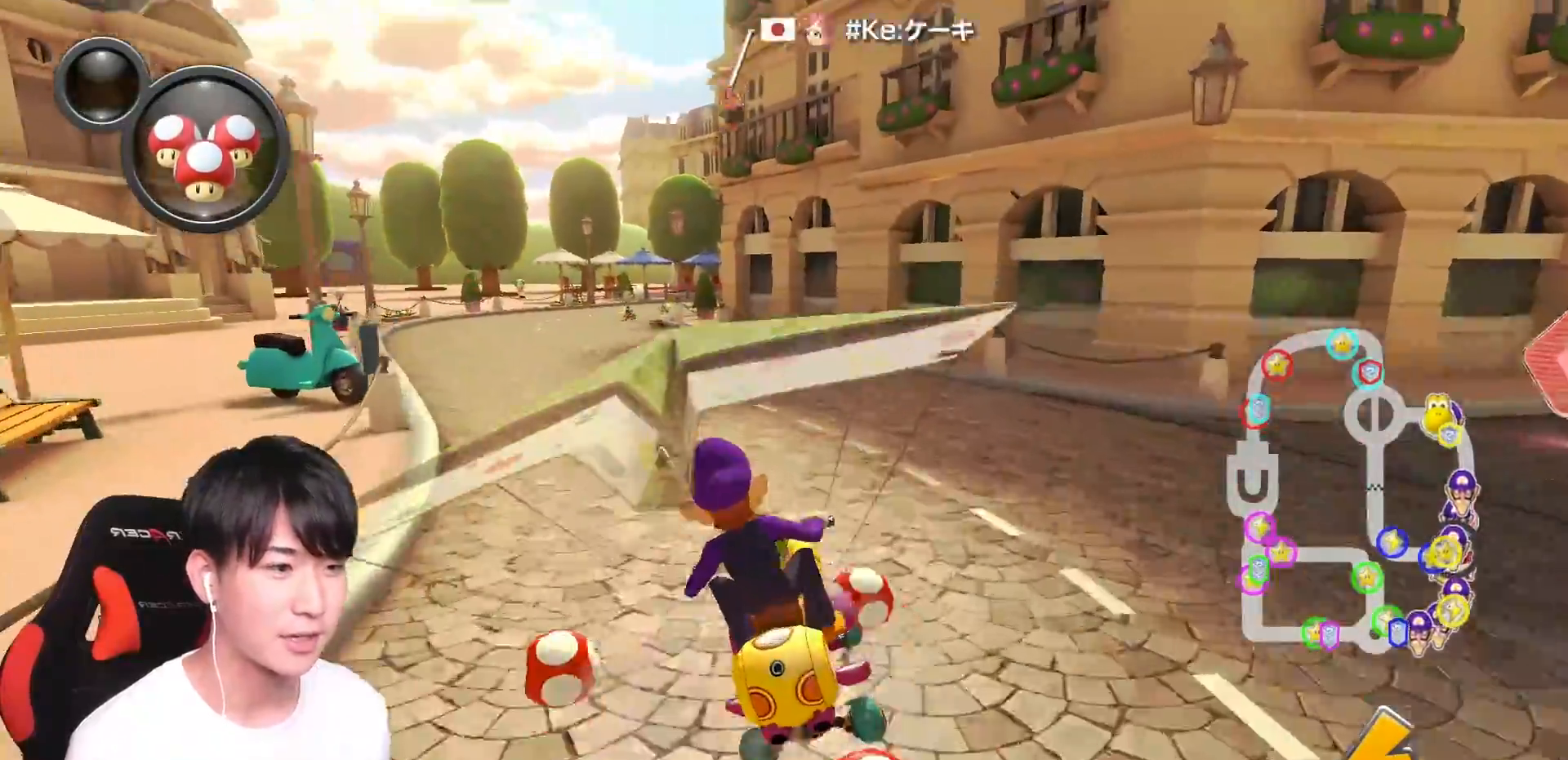
{"buttons": ["A", "R1"], "left_stick": "up-left", "right_stick": "center", "events": [[33, "R1", "up"], [117, "left_stick", "left"], [250, "left_stick", "center"], [384, "R1", "down"], [467, "left_stick", "up-left"]]}
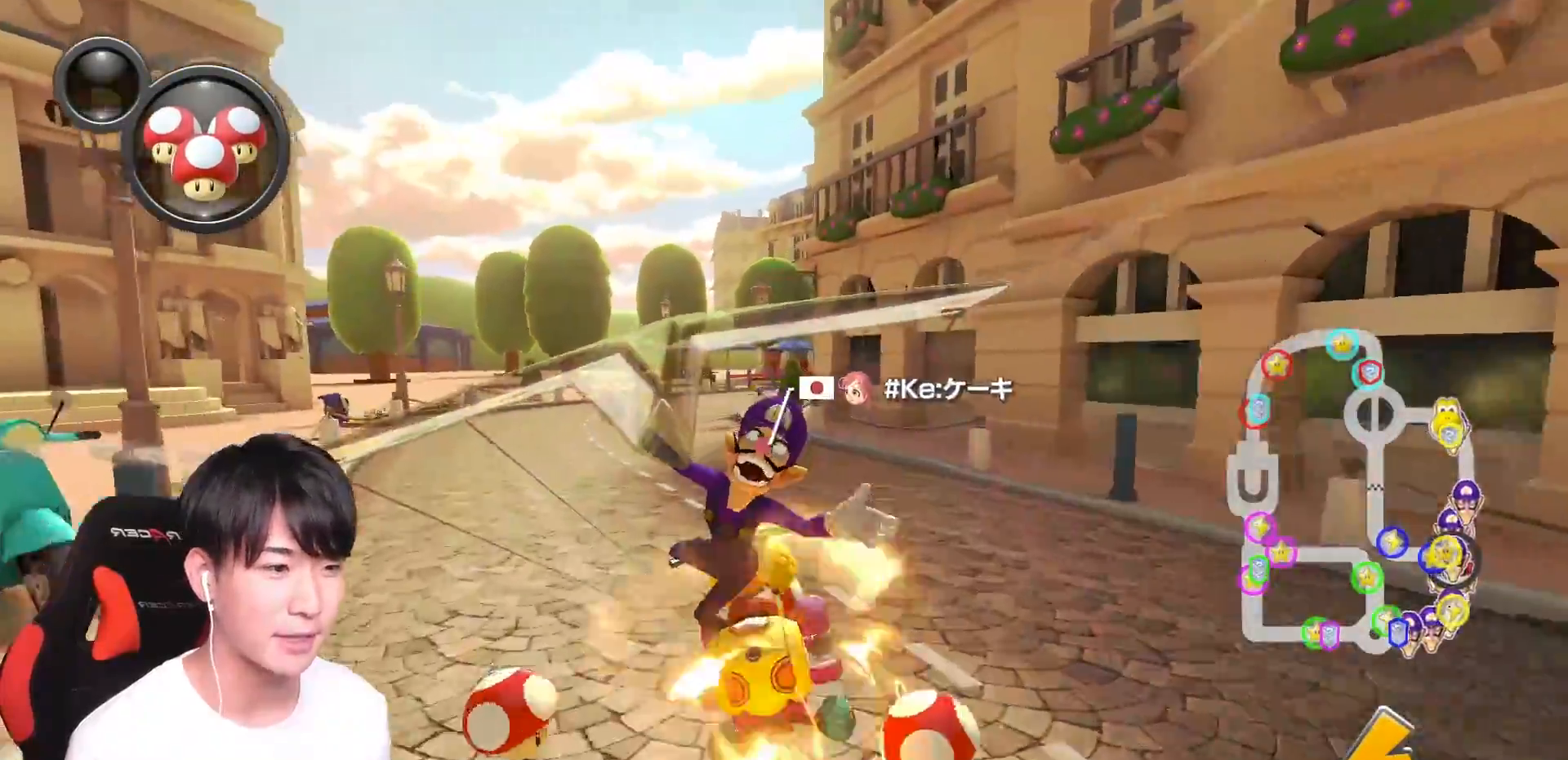
{"buttons": ["A", "R1"], "left_stick": "up-right", "right_stick": "center", "events": [[17, "R1", "up"], [101, "left_stick", "up-right"], [201, "left_stick", "right"], [217, "R1", "down"], [368, "left_stick", "up-right"]]}
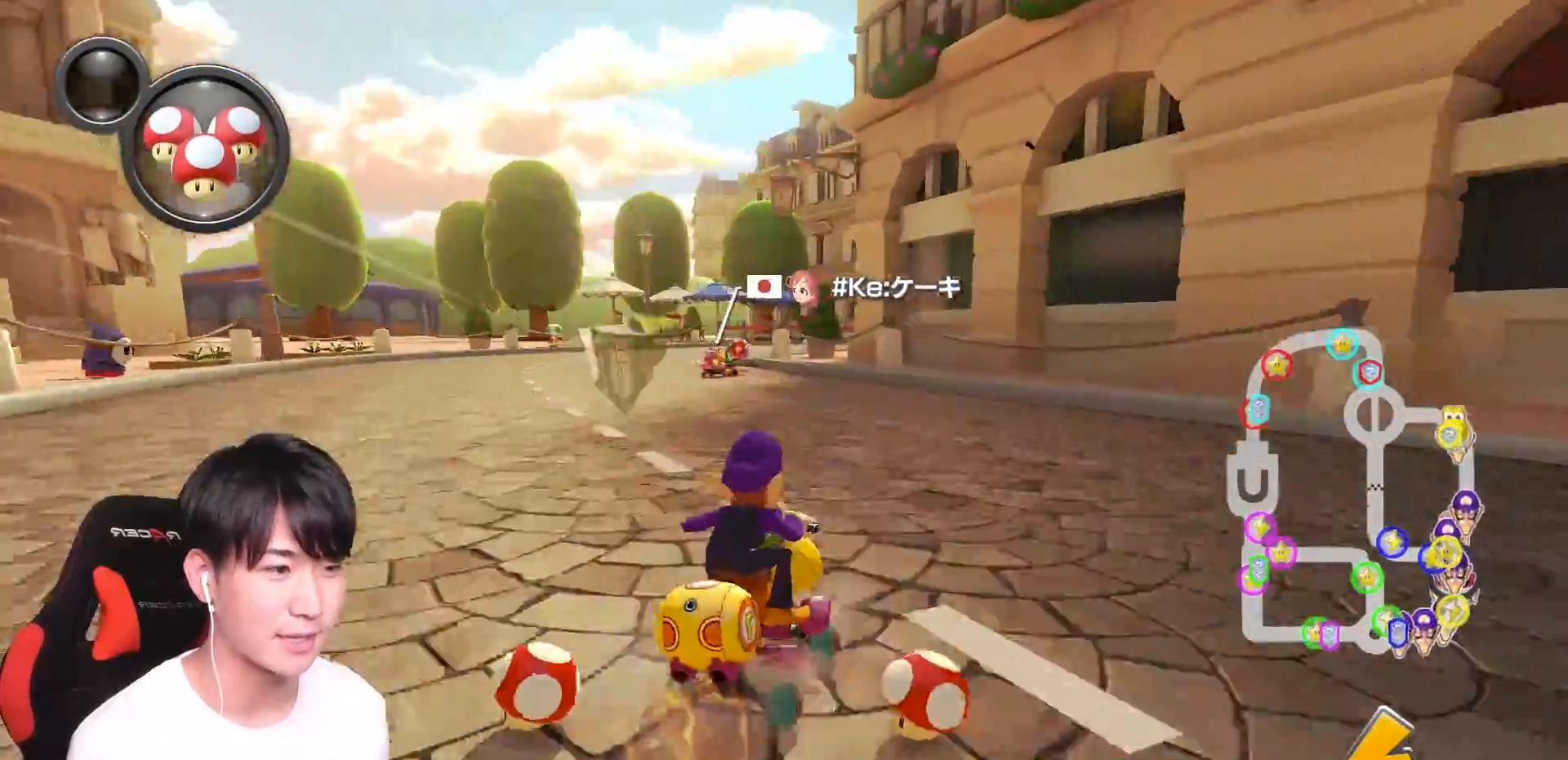
{"buttons": ["A", "R1"], "left_stick": "up-right", "right_stick": "center", "events": [[217, "left_stick", "left"], [451, "left_stick", "up-right"]]}
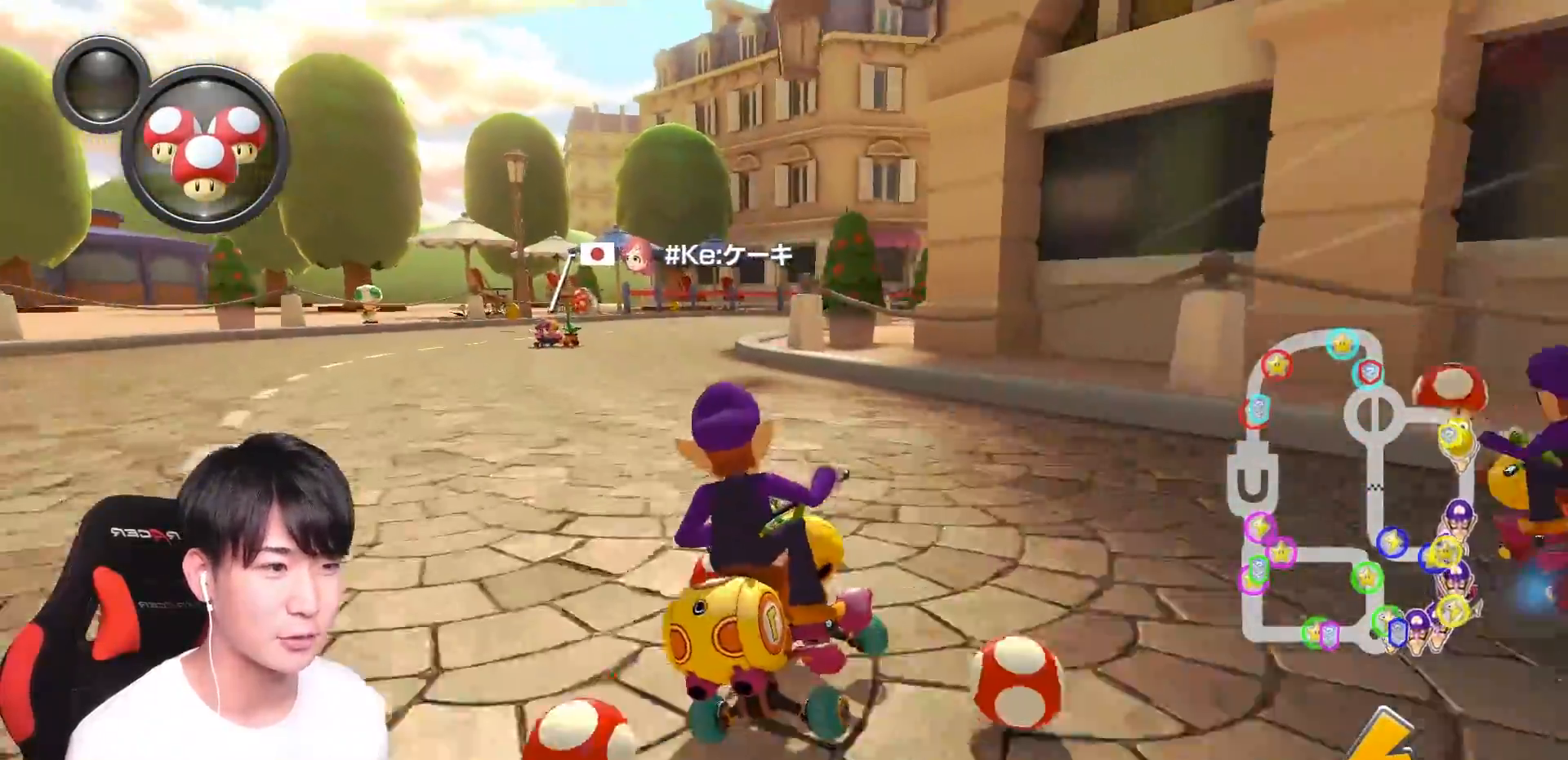
{"buttons": ["A", "L1", "R1"], "left_stick": "left", "right_stick": "center", "events": [[183, "left_stick", "left"], [367, "left_stick", "right"], [467, "left_stick", "left"], [500, "L1", "down"]]}
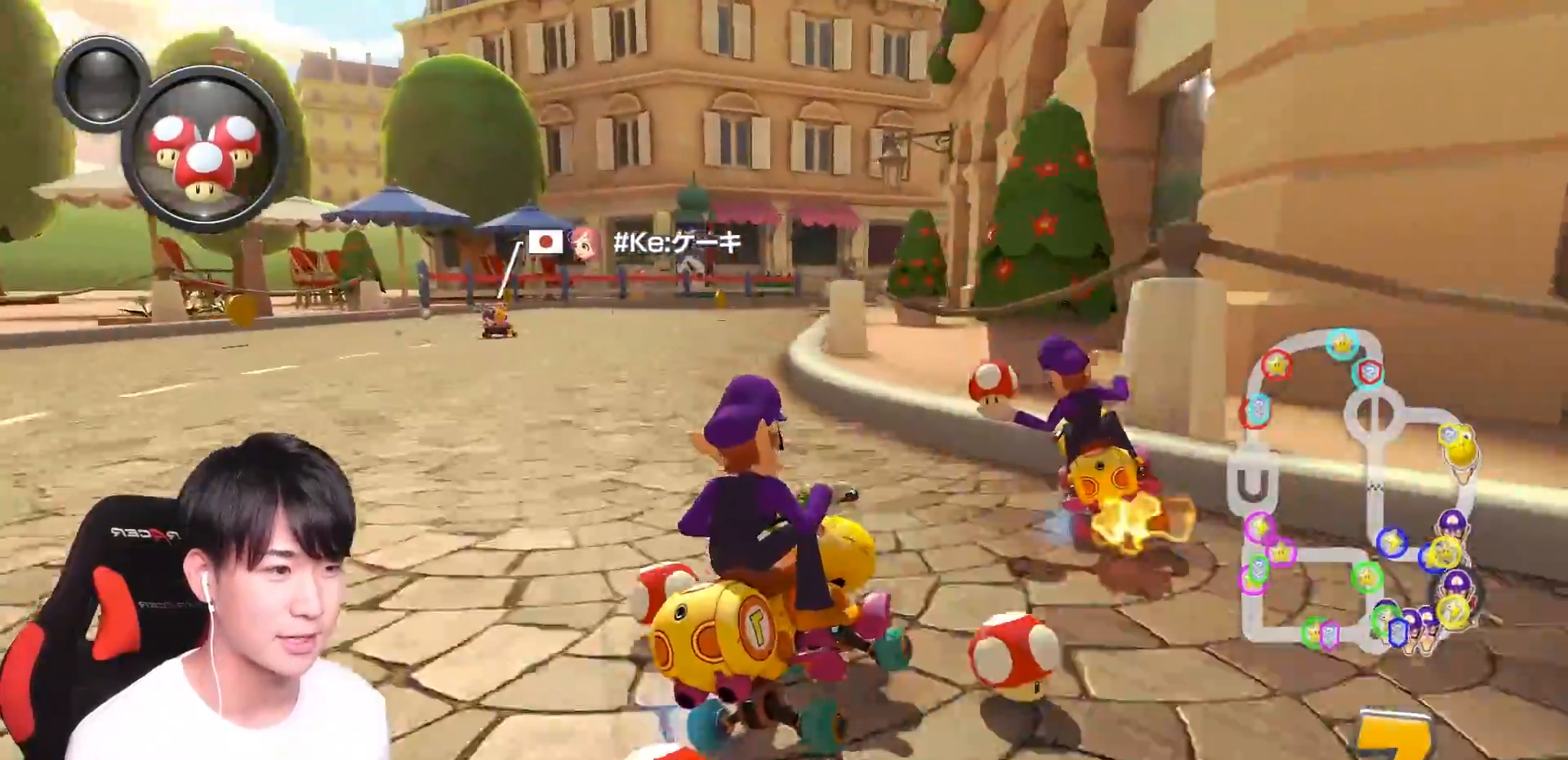
{"buttons": ["A", "R1"], "left_stick": "left", "right_stick": "center", "events": [[167, "L1", "up"]]}
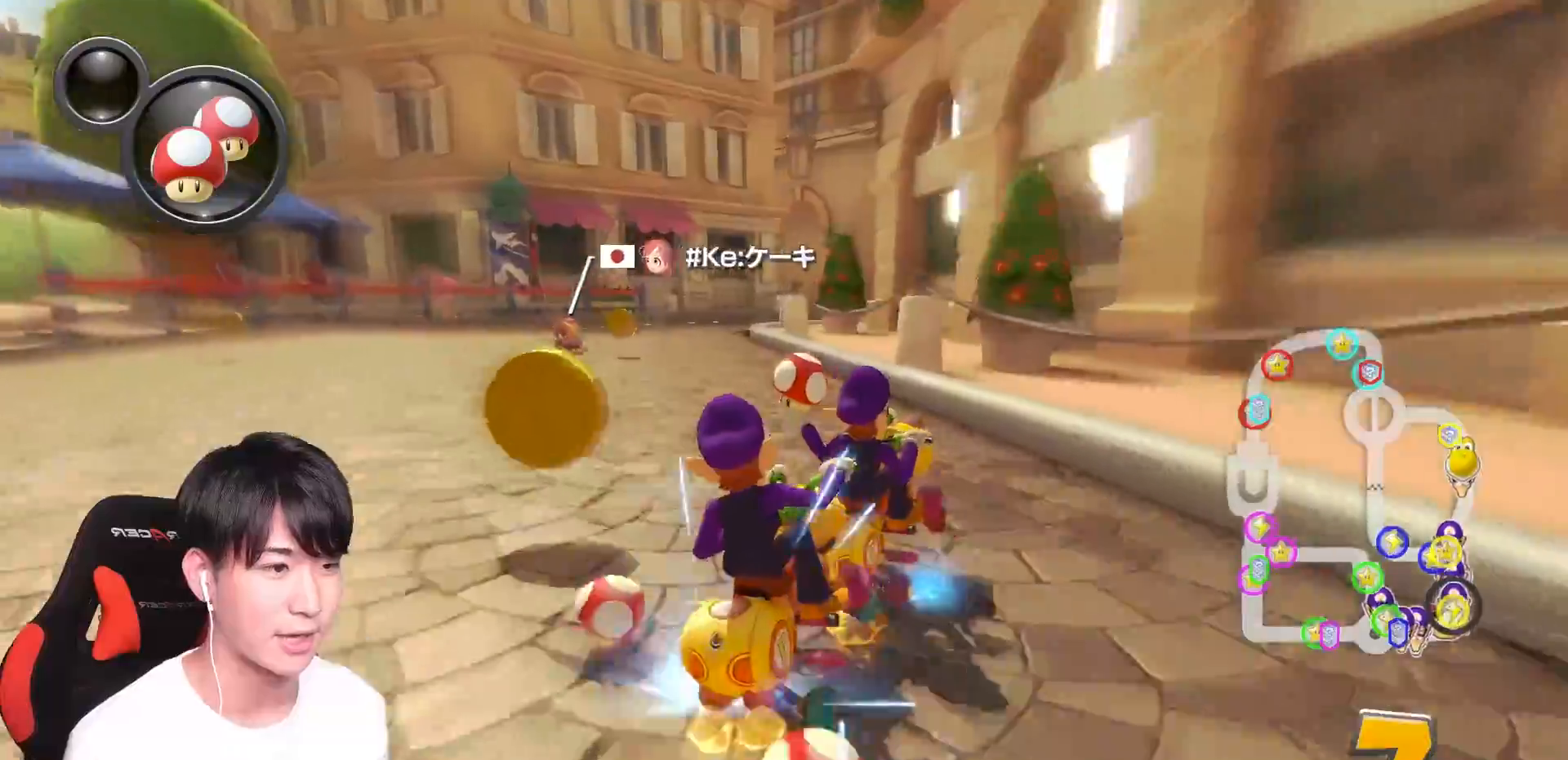
{"buttons": ["A", "R1"], "left_stick": "left", "right_stick": "center", "events": [[50, "left_stick", "right"], [217, "left_stick", "left"]]}
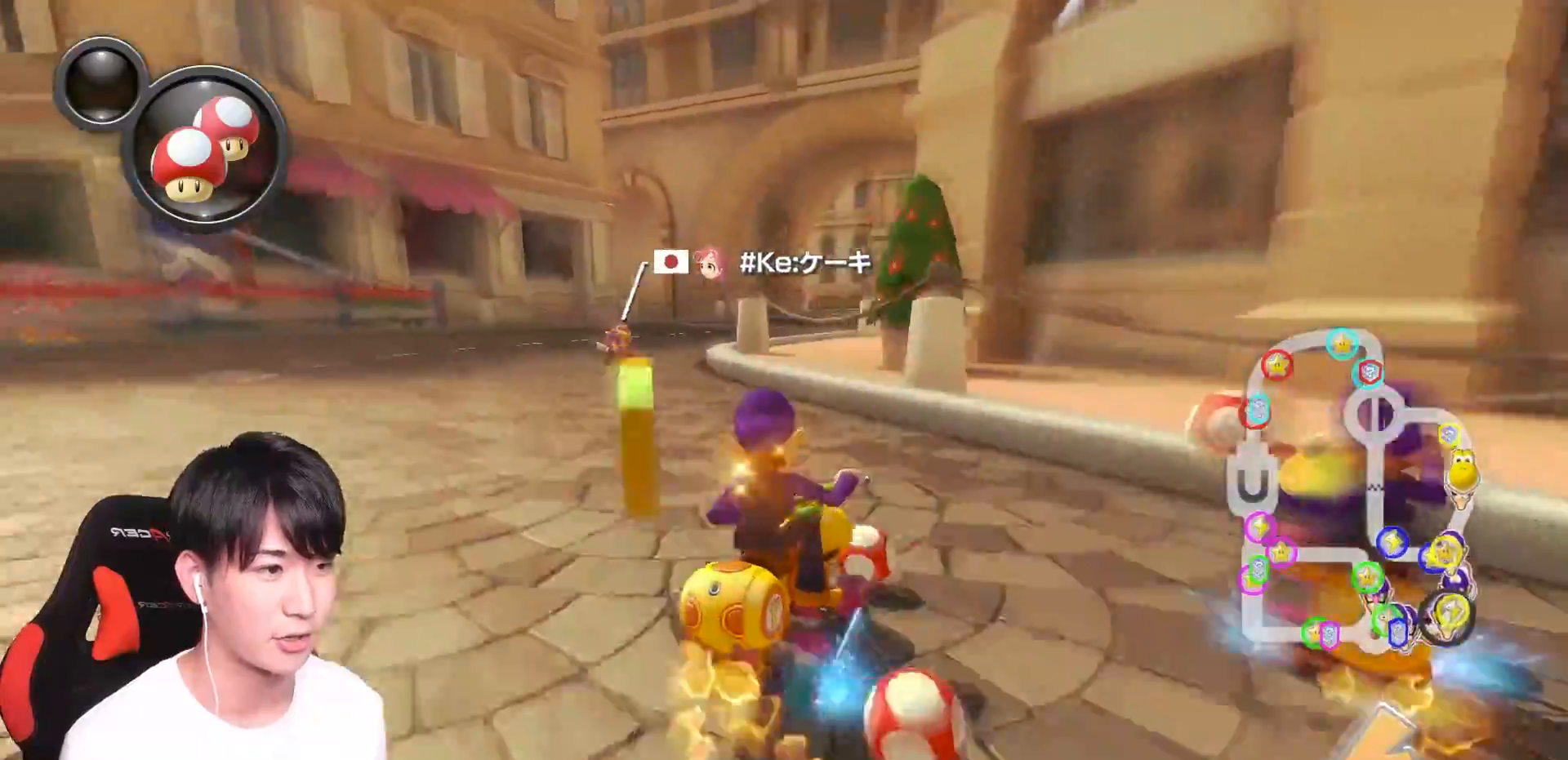
{"buttons": ["A", "R1"], "left_stick": "left", "right_stick": "center", "events": [[117, "left_stick", "up-right"], [501, "left_stick", "left"]]}
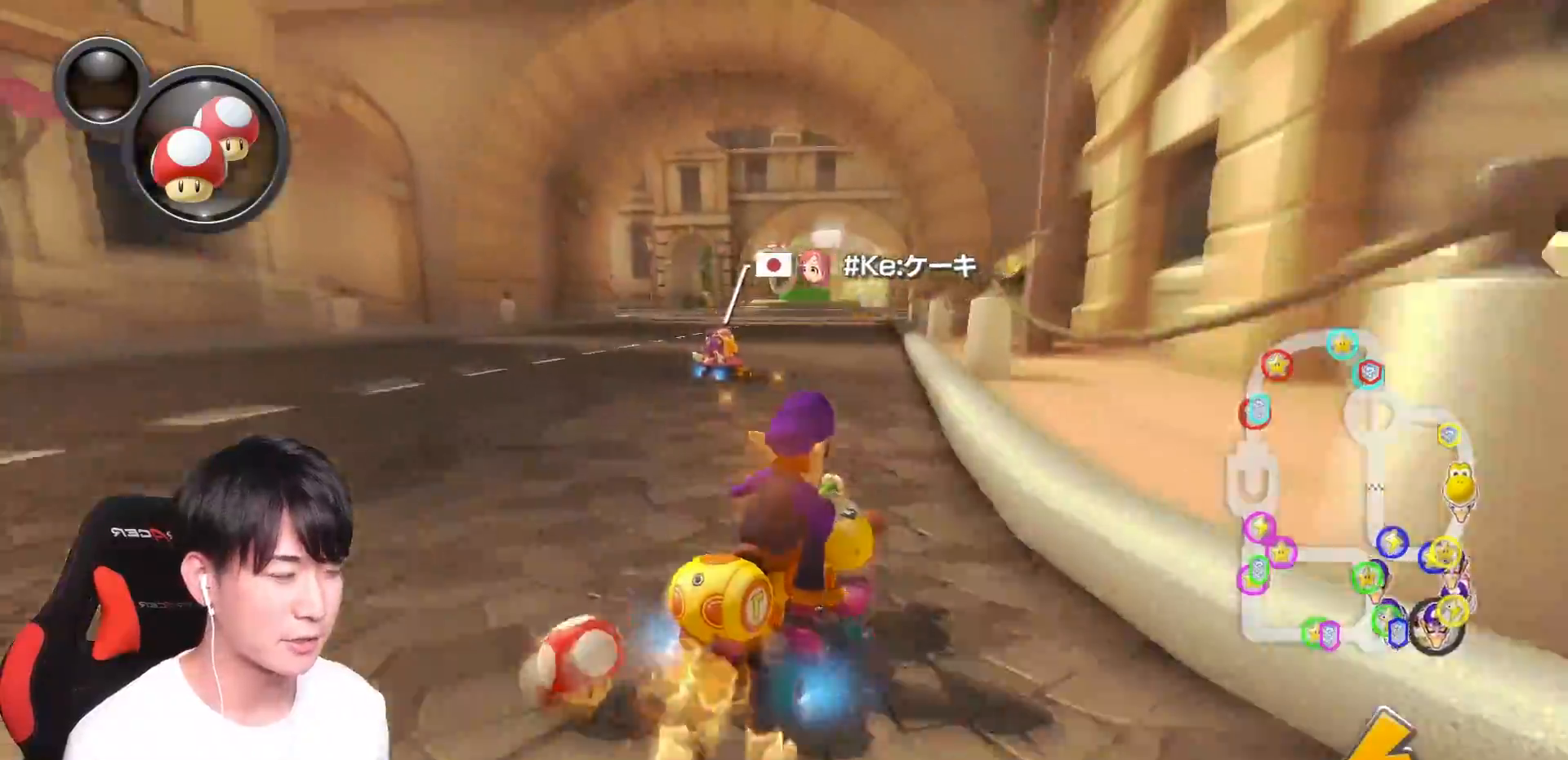
{"buttons": ["A", "R1"], "left_stick": "left", "right_stick": "center", "events": [[117, "L1", "down"], [150, "left_stick", "right"], [167, "X", "down"], [217, "L1", "up"], [250, "X", "up"], [283, "left_stick", "left"]]}
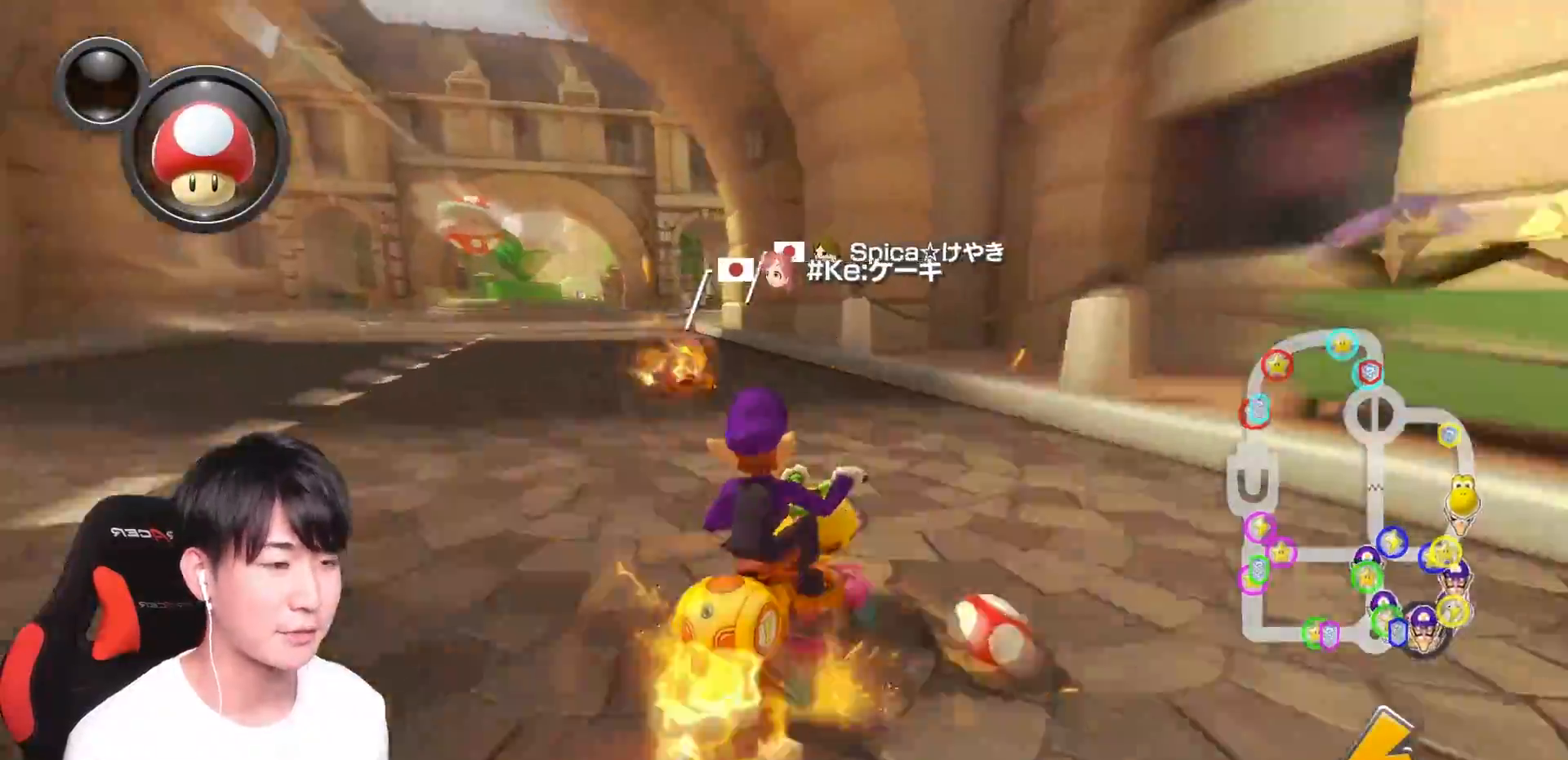
{"buttons": ["A", "R1"], "left_stick": "left", "right_stick": "center", "events": []}
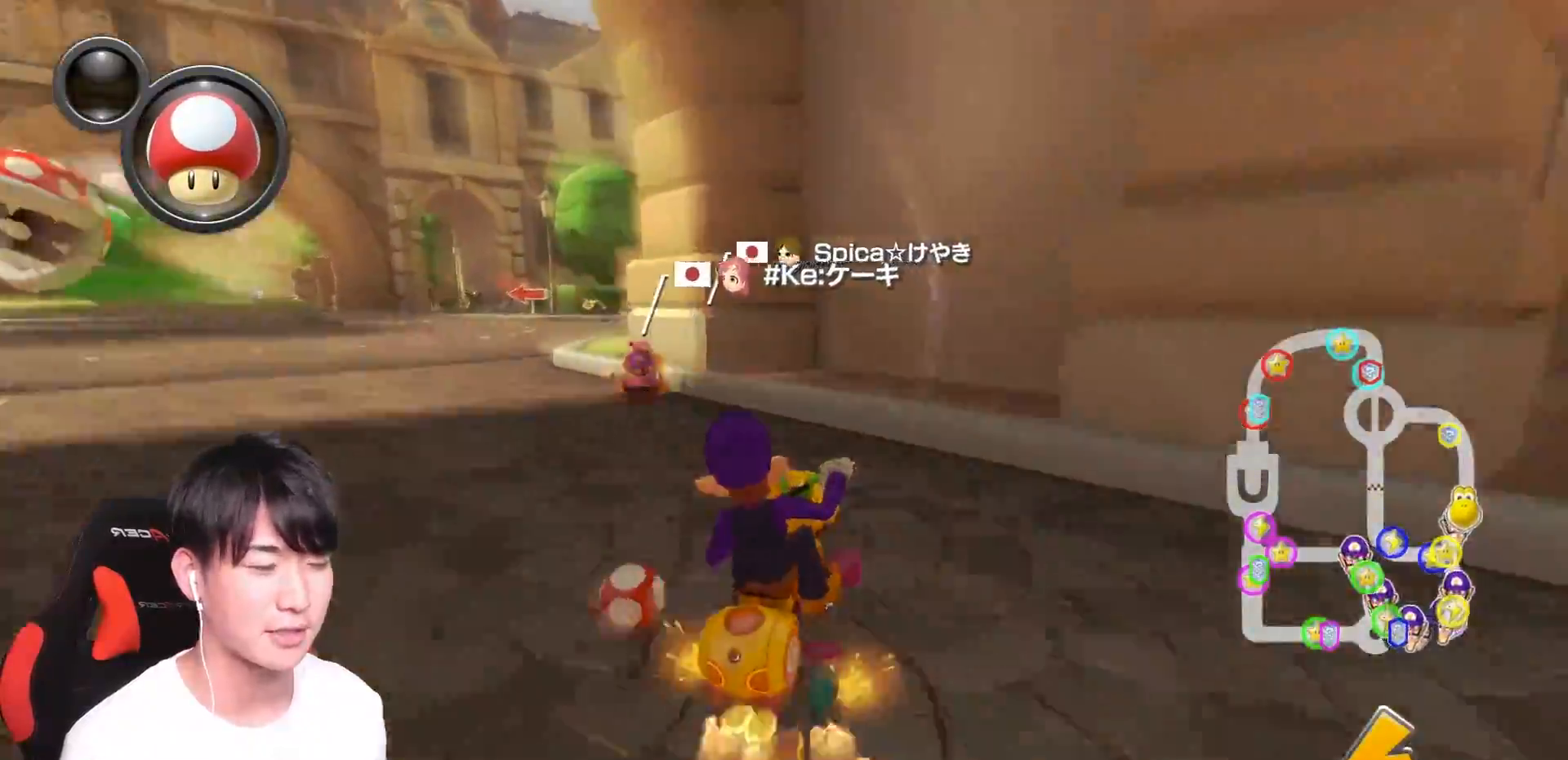
{"buttons": ["A", "R1"], "left_stick": "up-right", "right_stick": "center", "events": [[434, "left_stick", "right"], [484, "left_stick", "up-right"]]}
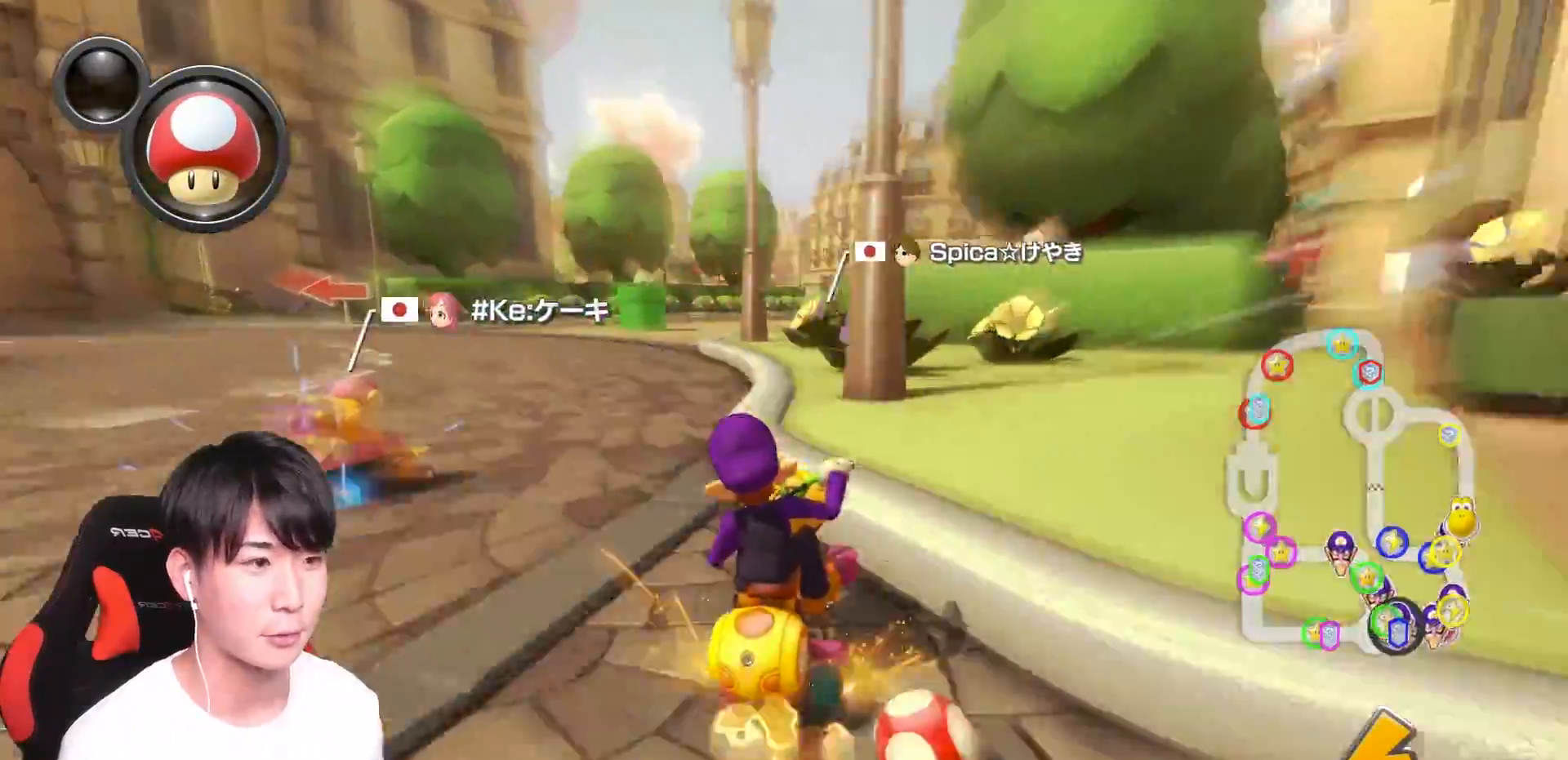
{"buttons": ["A", "R1"], "left_stick": "left", "right_stick": "center", "events": [[284, "left_stick", "left"]]}
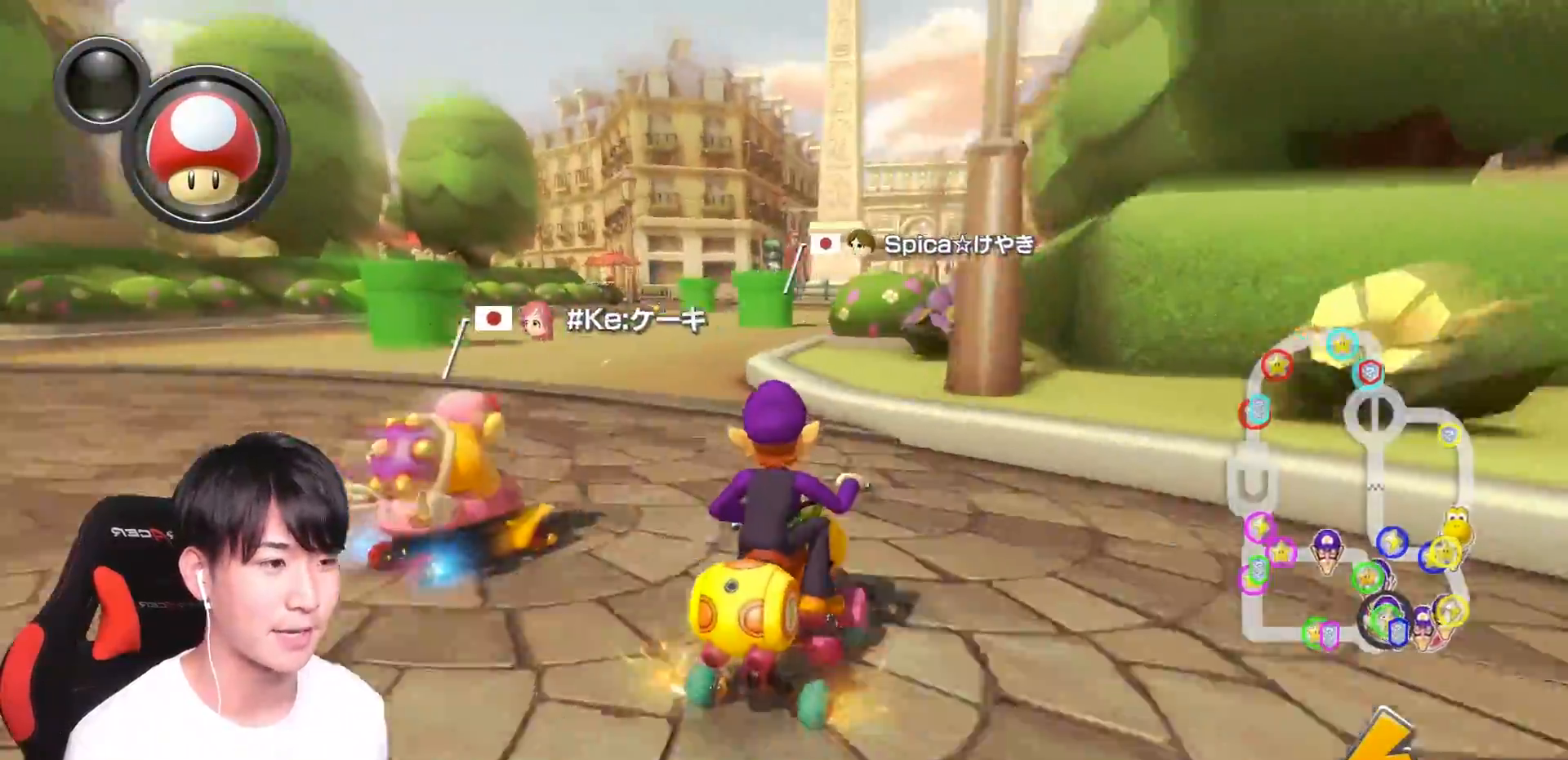
{"buttons": ["A", "R1"], "left_stick": "left", "right_stick": "center", "events": [[217, "R1", "up"], [267, "R1", "down"]]}
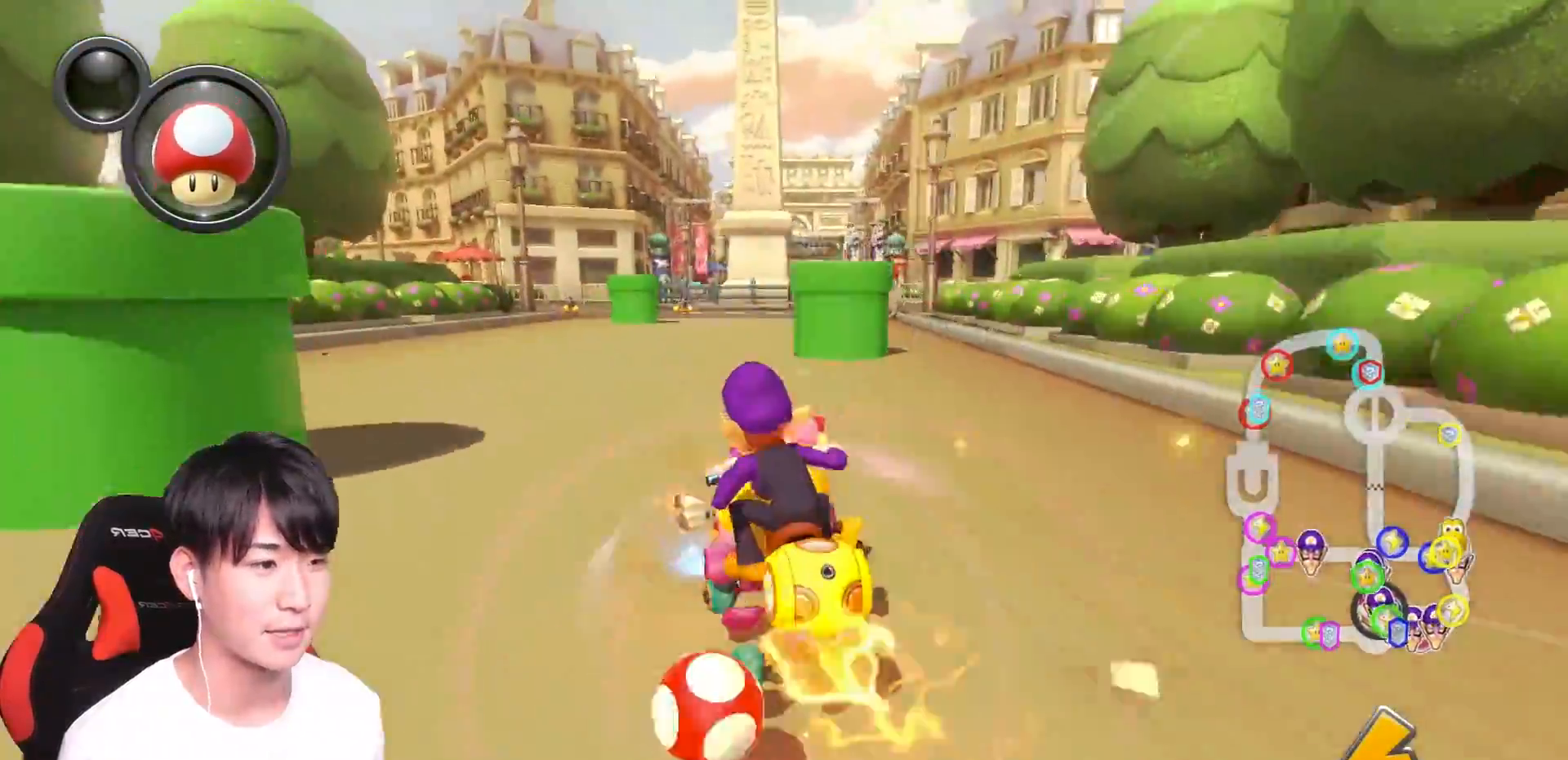
{"buttons": ["A", "R1"], "left_stick": "left", "right_stick": "center", "events": [[251, "left_stick", "down-right"], [334, "left_stick", "right"], [467, "left_stick", "left"]]}
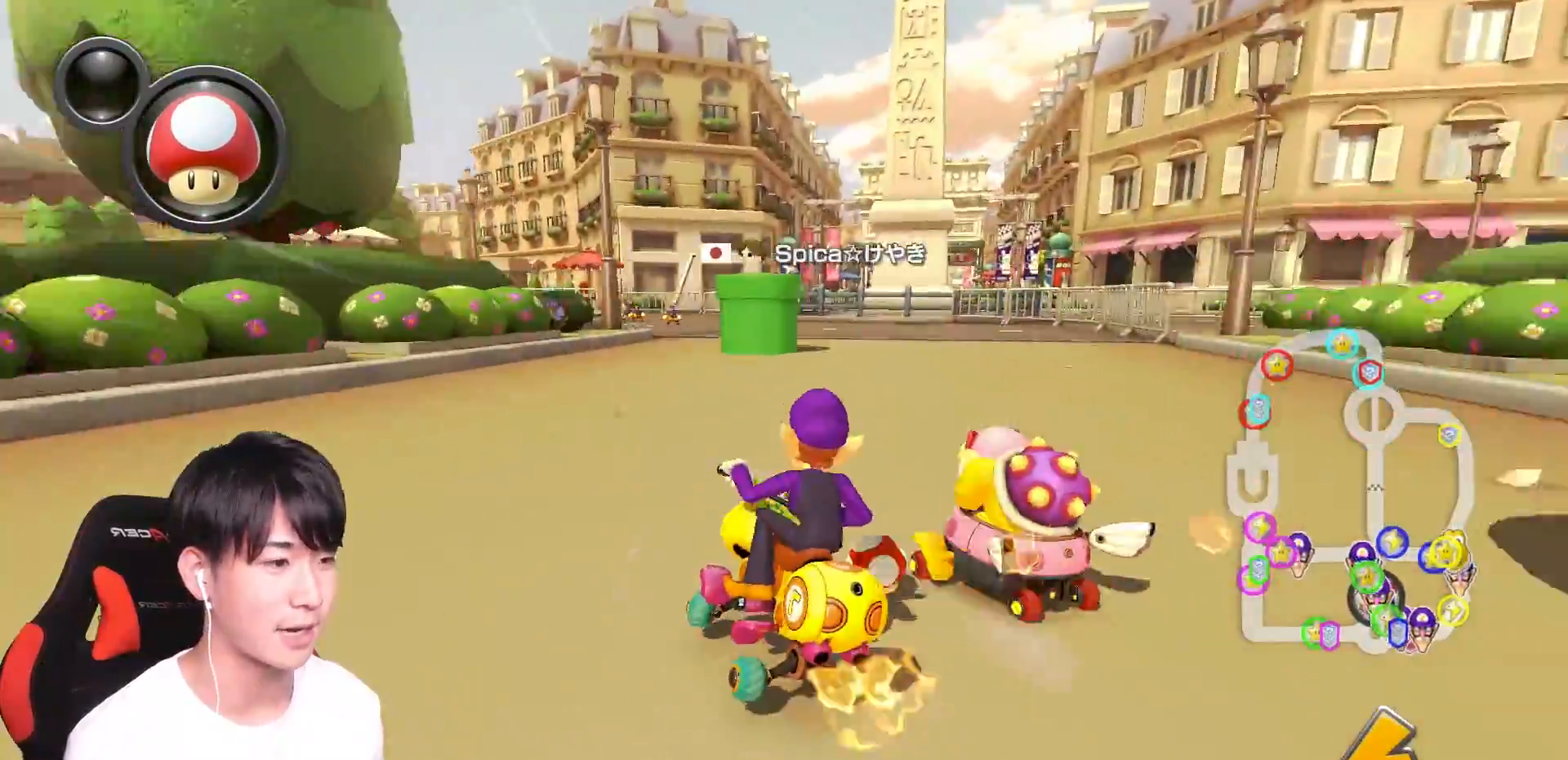
{"buttons": ["A", "B", "R1"], "left_stick": "right", "right_stick": "center", "events": [[250, "left_stick", "right"], [367, "B", "down"]]}
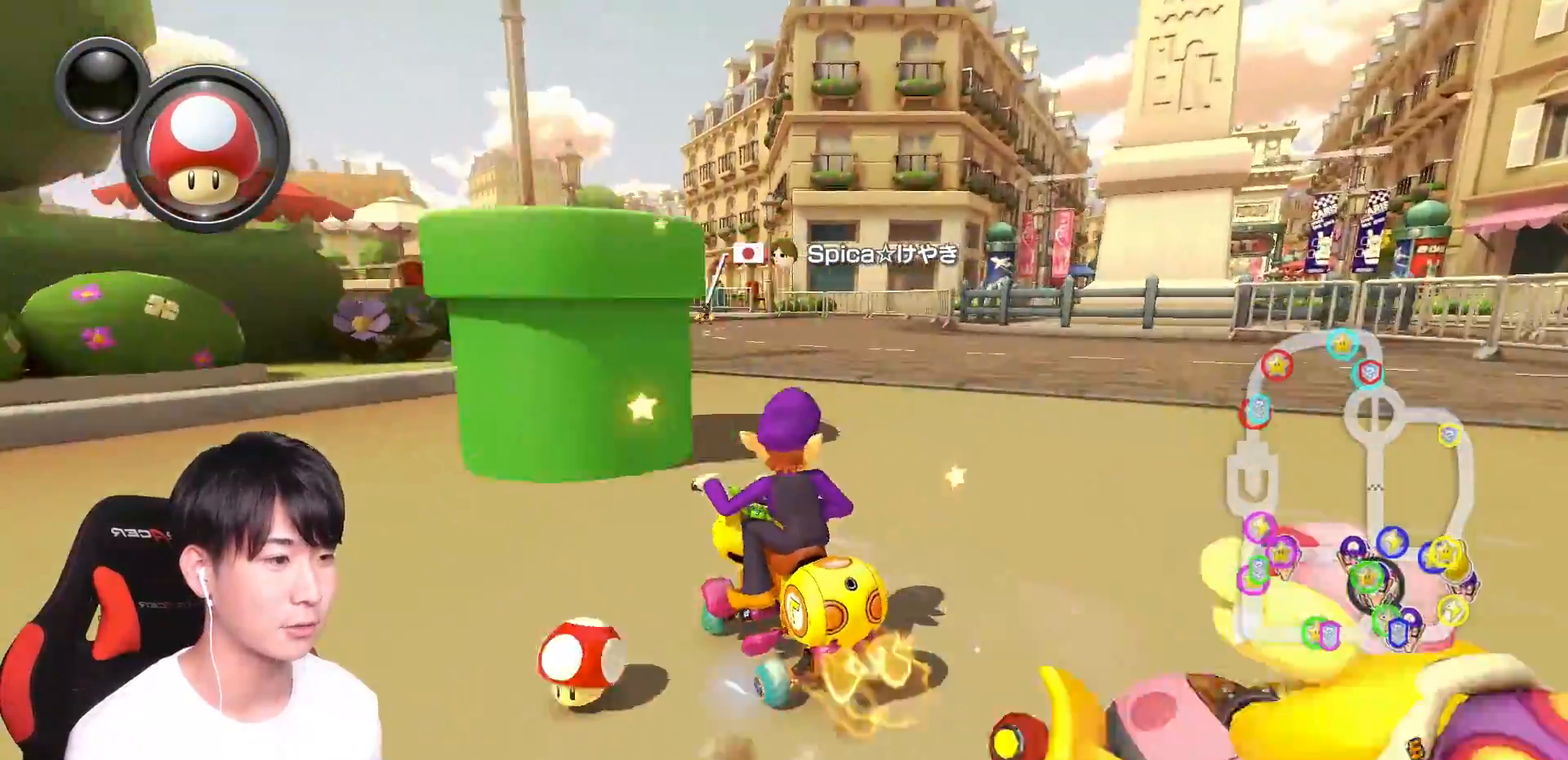
{"buttons": ["A", "R1"], "left_stick": "right", "right_stick": "center", "events": [[17, "B", "up"], [17, "left_stick", "left"], [467, "left_stick", "right"]]}
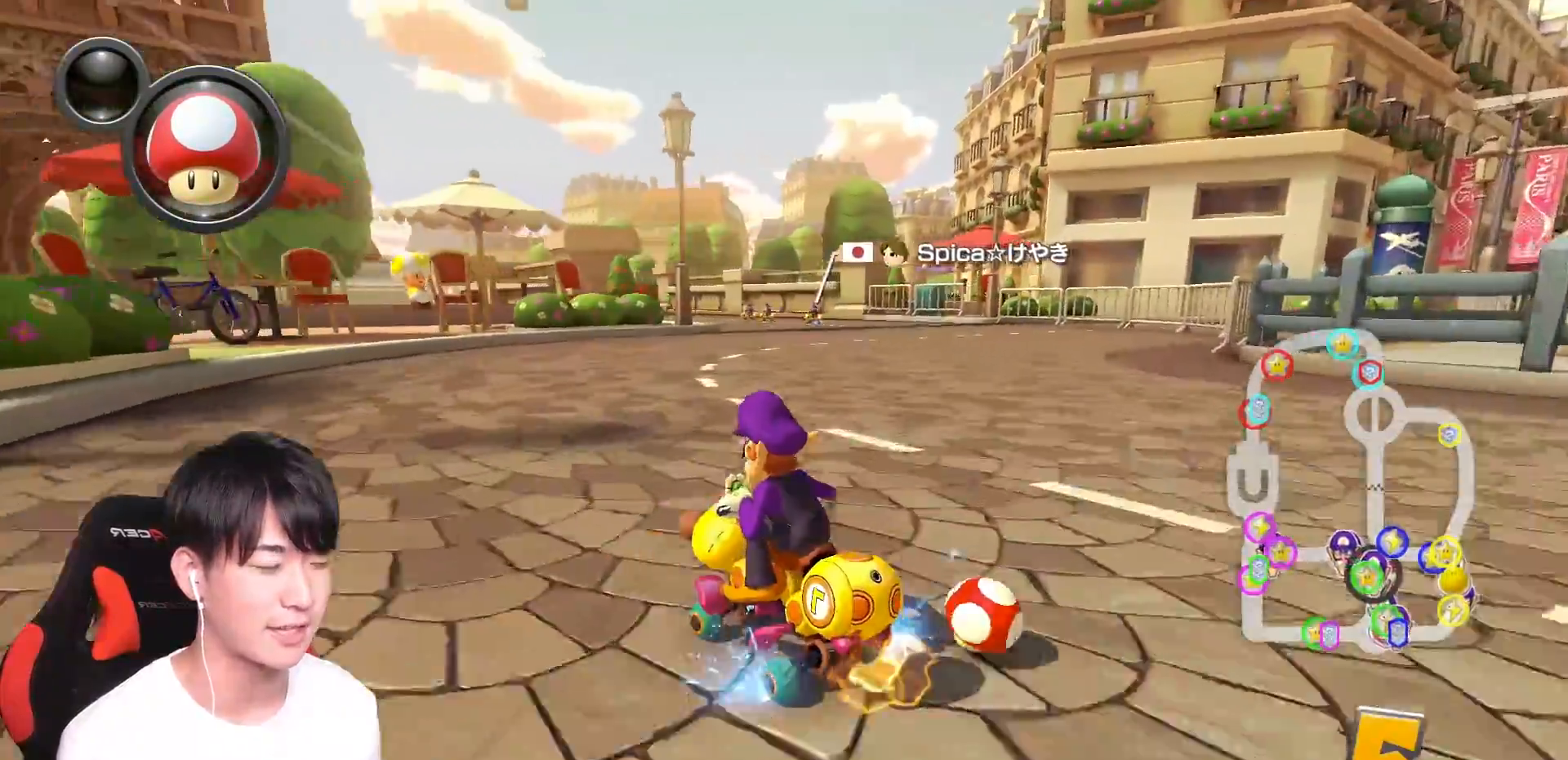
{"buttons": ["A", "R1"], "left_stick": "right", "right_stick": "center", "events": [[183, "X", "down"], [350, "X", "up"]]}
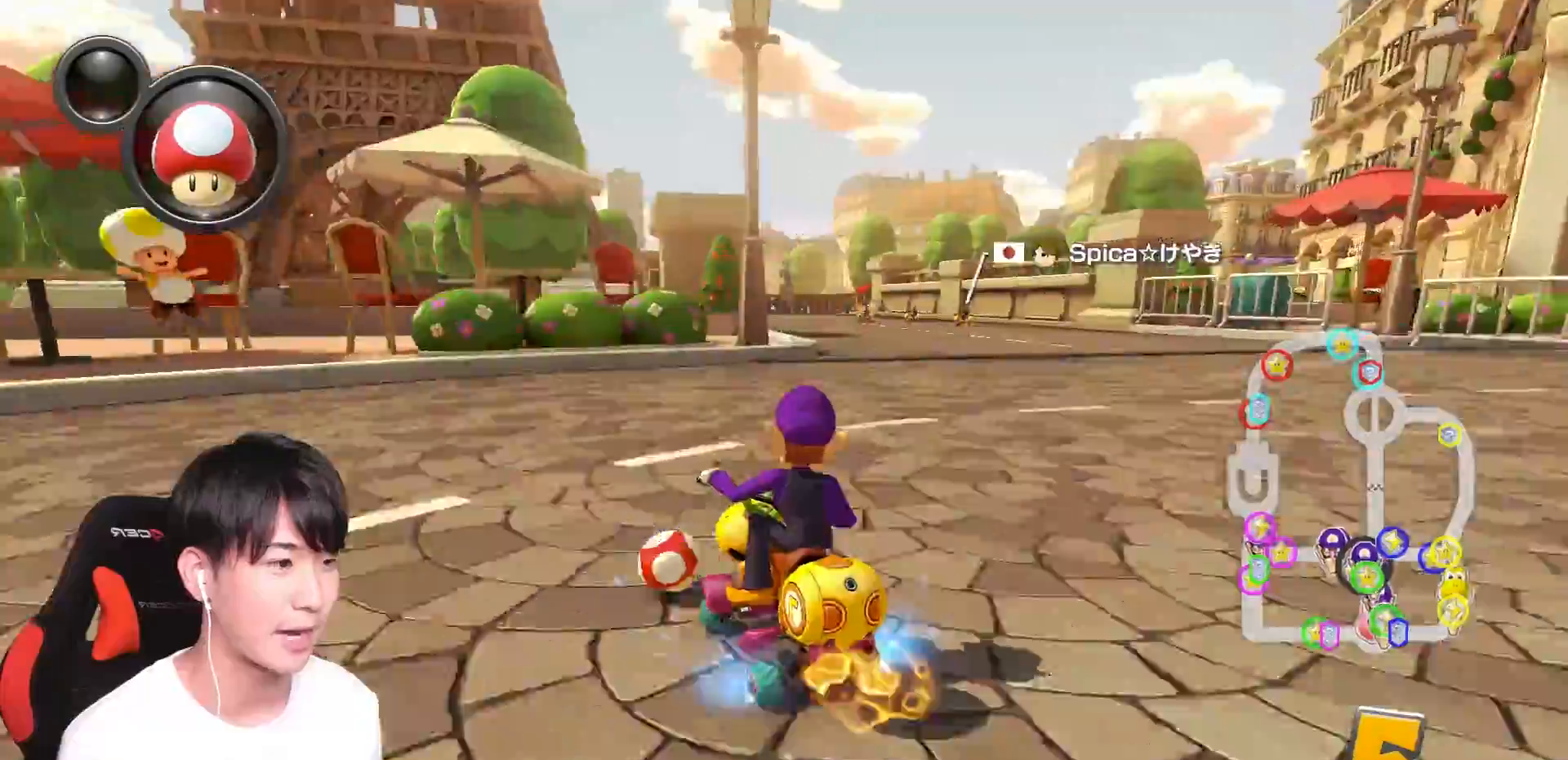
{"buttons": ["A", "R1"], "left_stick": "right", "right_stick": "center"}